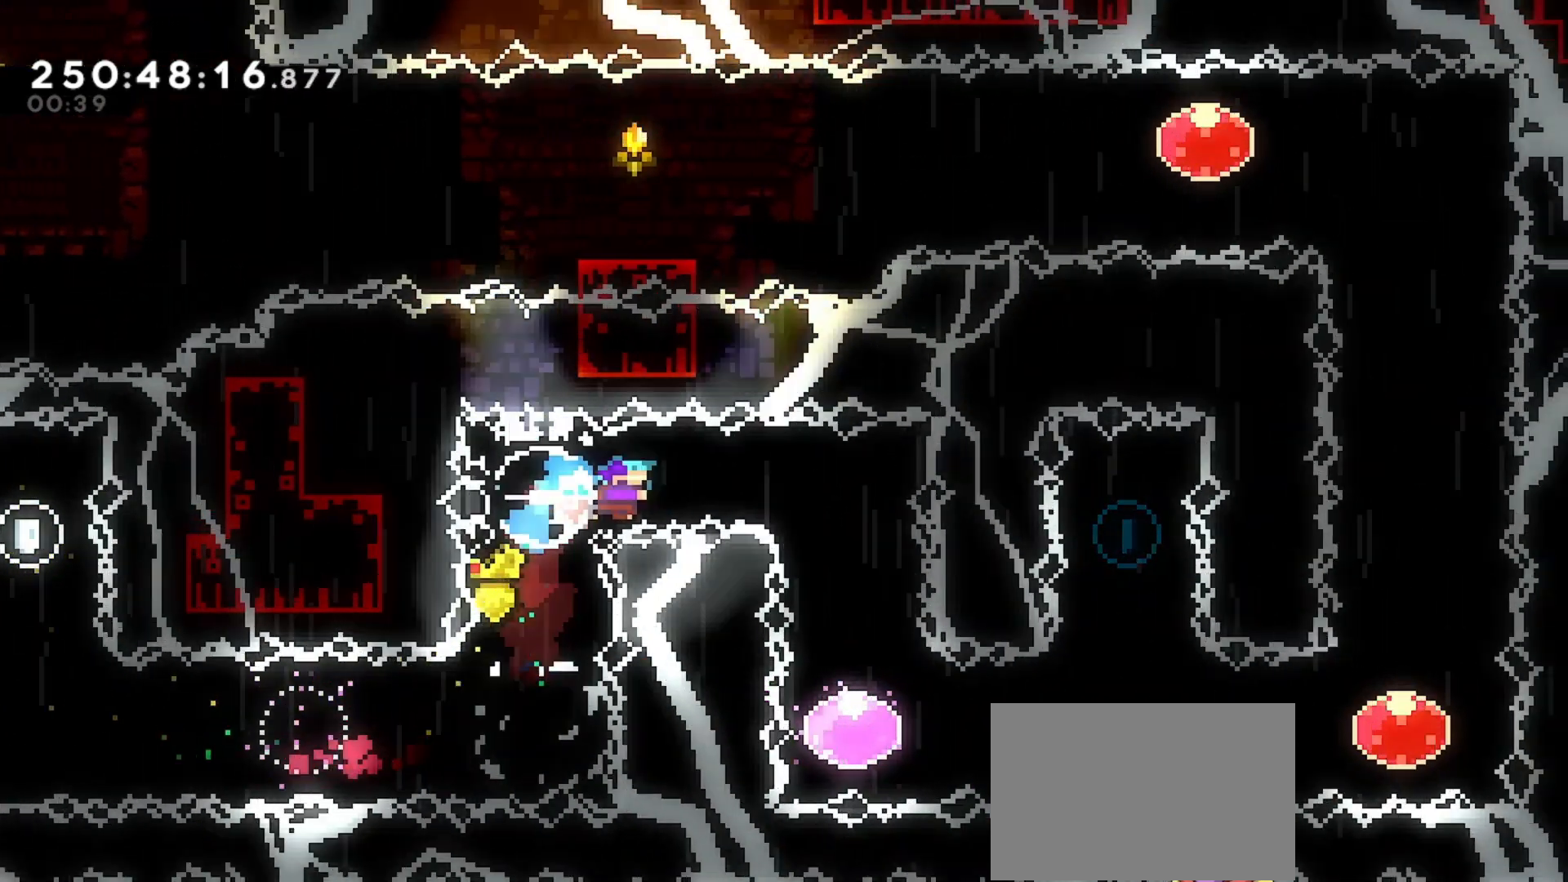
Gameplay with keyboard; each line is a JSON object with the keys held at the frame after it. "events" lists presses ("down") and releases ("up") of "dash", "demo", "down", "grab", "jd", "jdemo", "jump", "jump2", "left", "right" and "up" between this image and that frame as [ms after this image, input, new state], when the widget could be followed in between. No other keys are recorded. Mouse input is not recorded. Key names are as the overlay labels them; some are game actions (e.g. jump) rather than physical keys.
{"keys": [], "events": [[133, "dash", "up"], [200, "right", "up"]]}
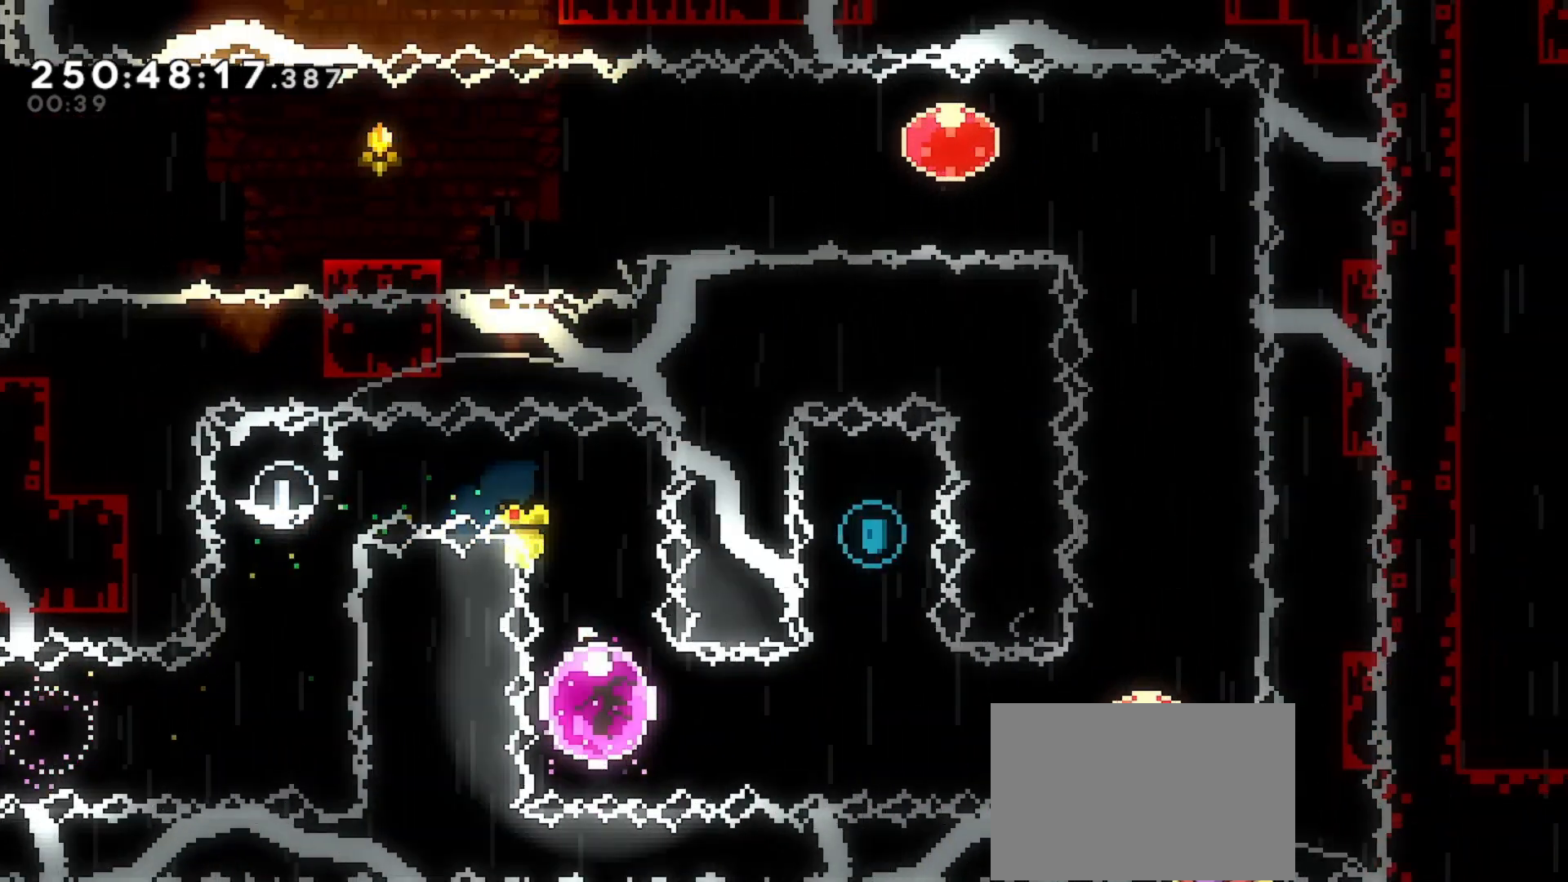
{"keys": [], "events": [[33, "right", "down"], [500, "right", "up"]]}
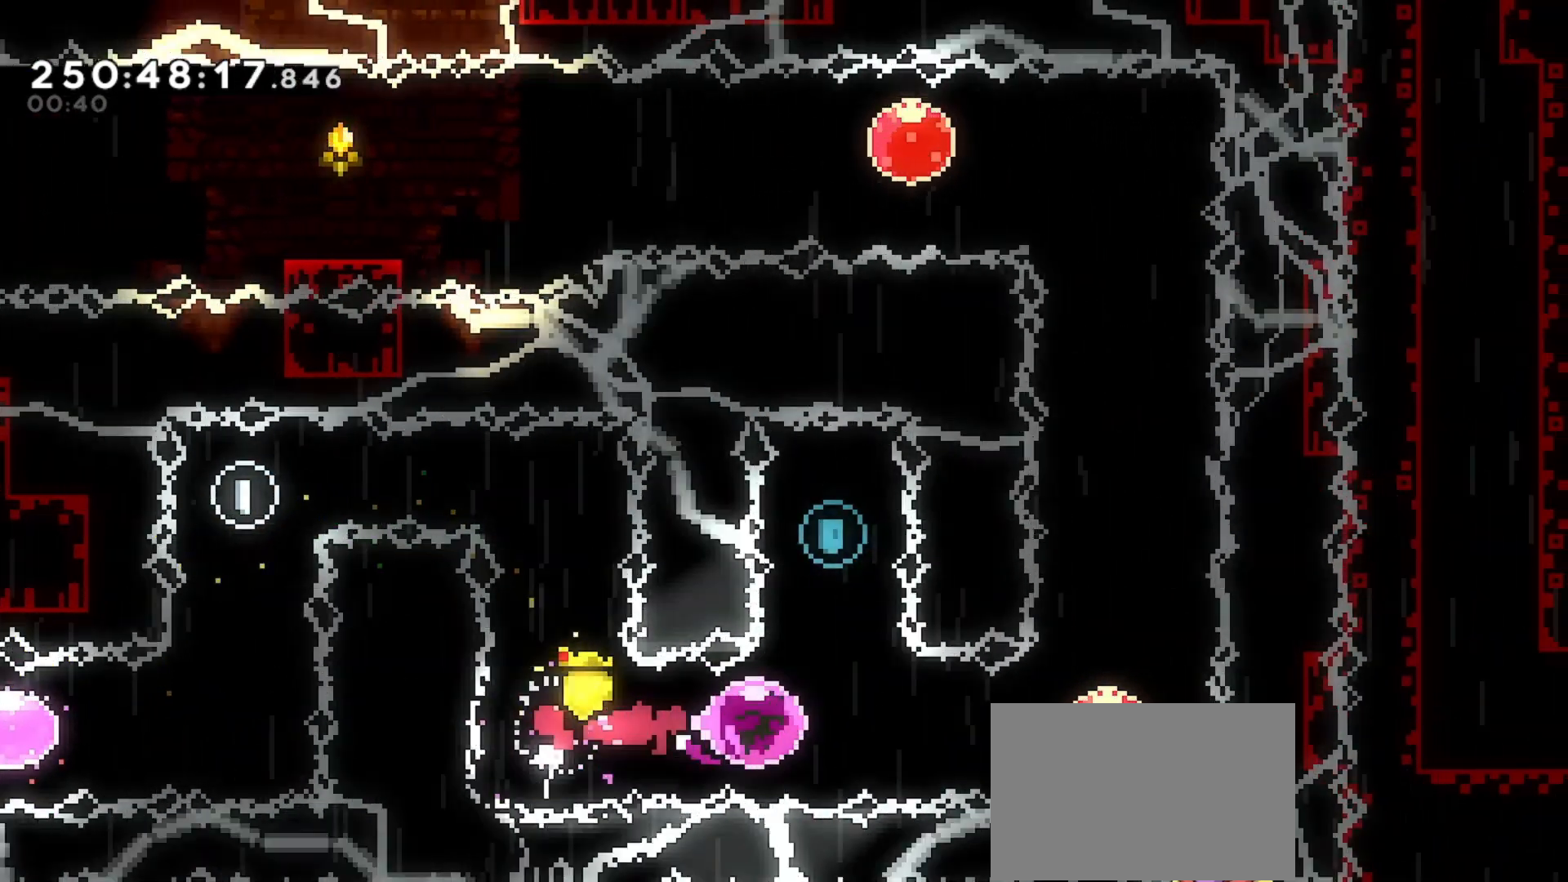
{"keys": [], "events": [[33, "up", "down"], [100, "dash", "down"], [267, "dash", "up"], [367, "up", "up"]]}
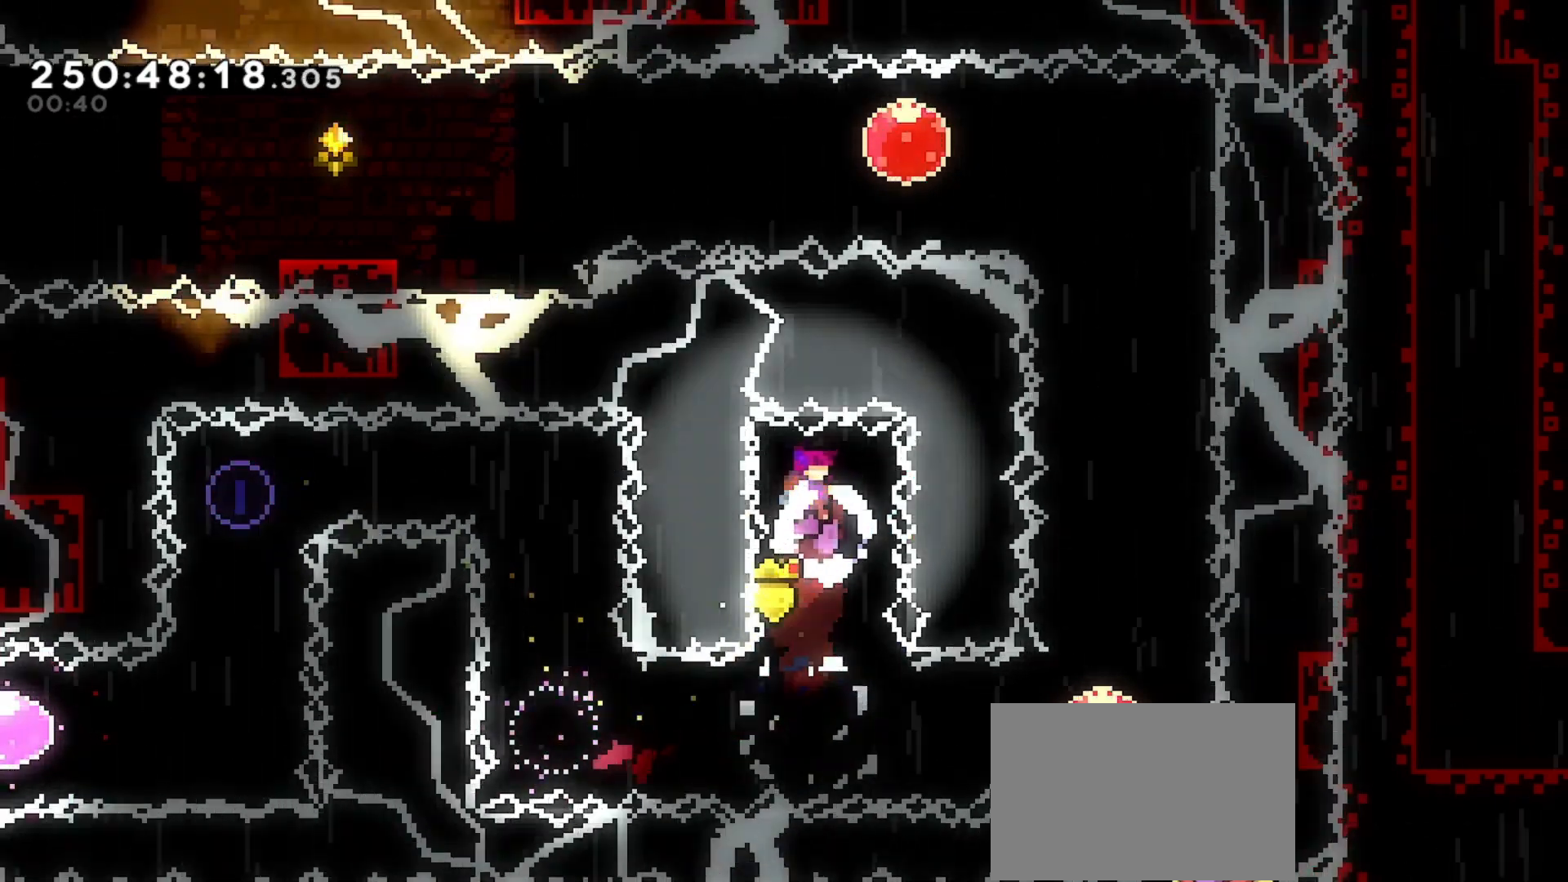
{"keys": ["dash", "right"], "events": [[233, "right", "down"], [433, "dash", "down"]]}
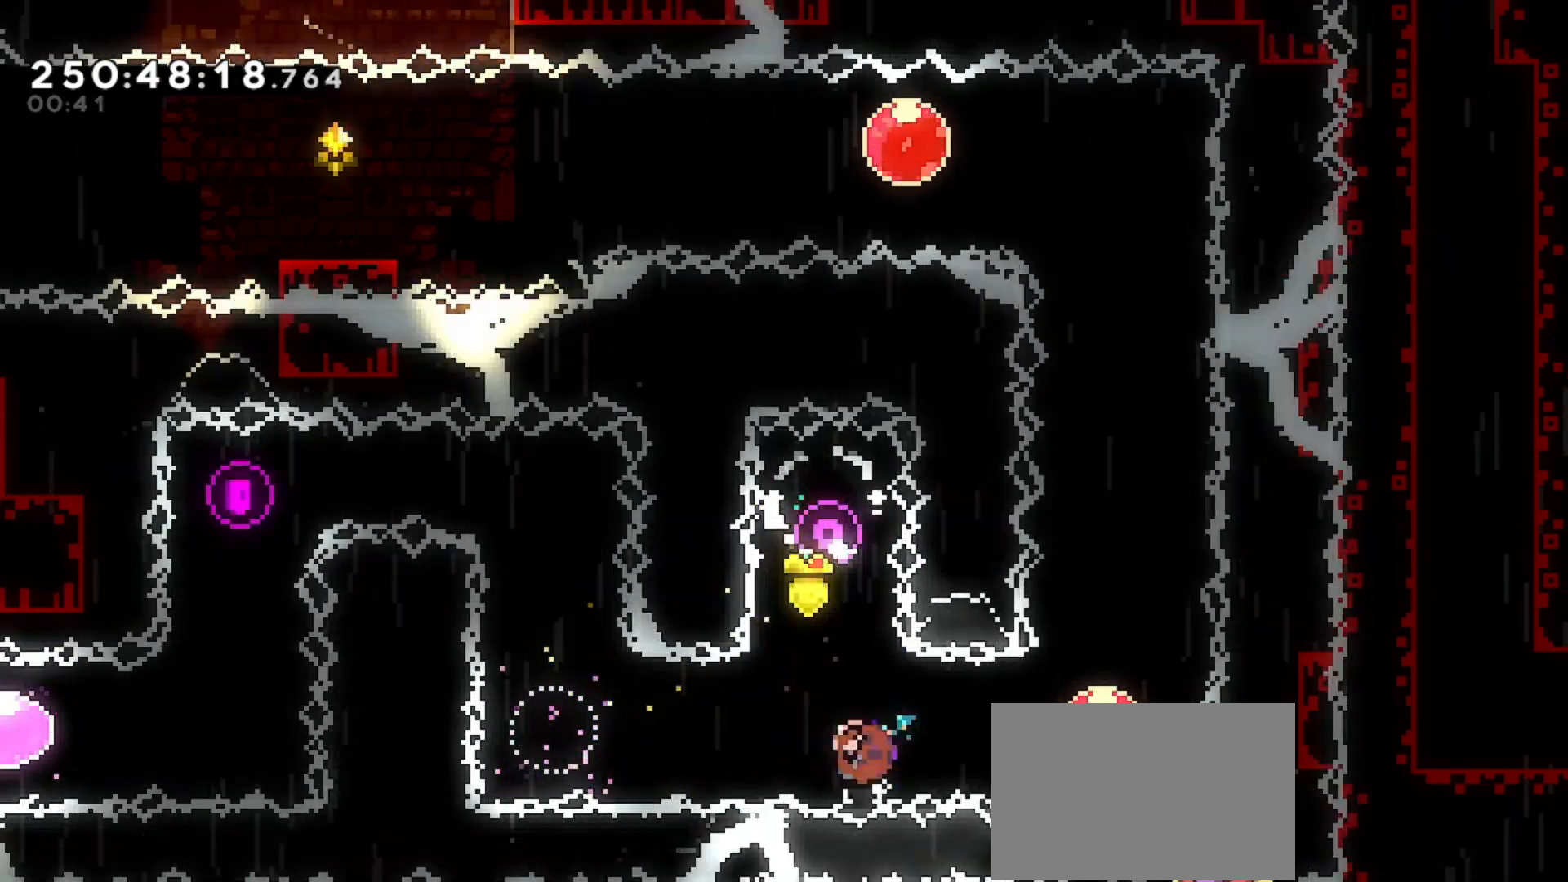
{"keys": ["up"], "events": [[100, "dash", "up"], [200, "right", "up"], [200, "up", "down"]]}
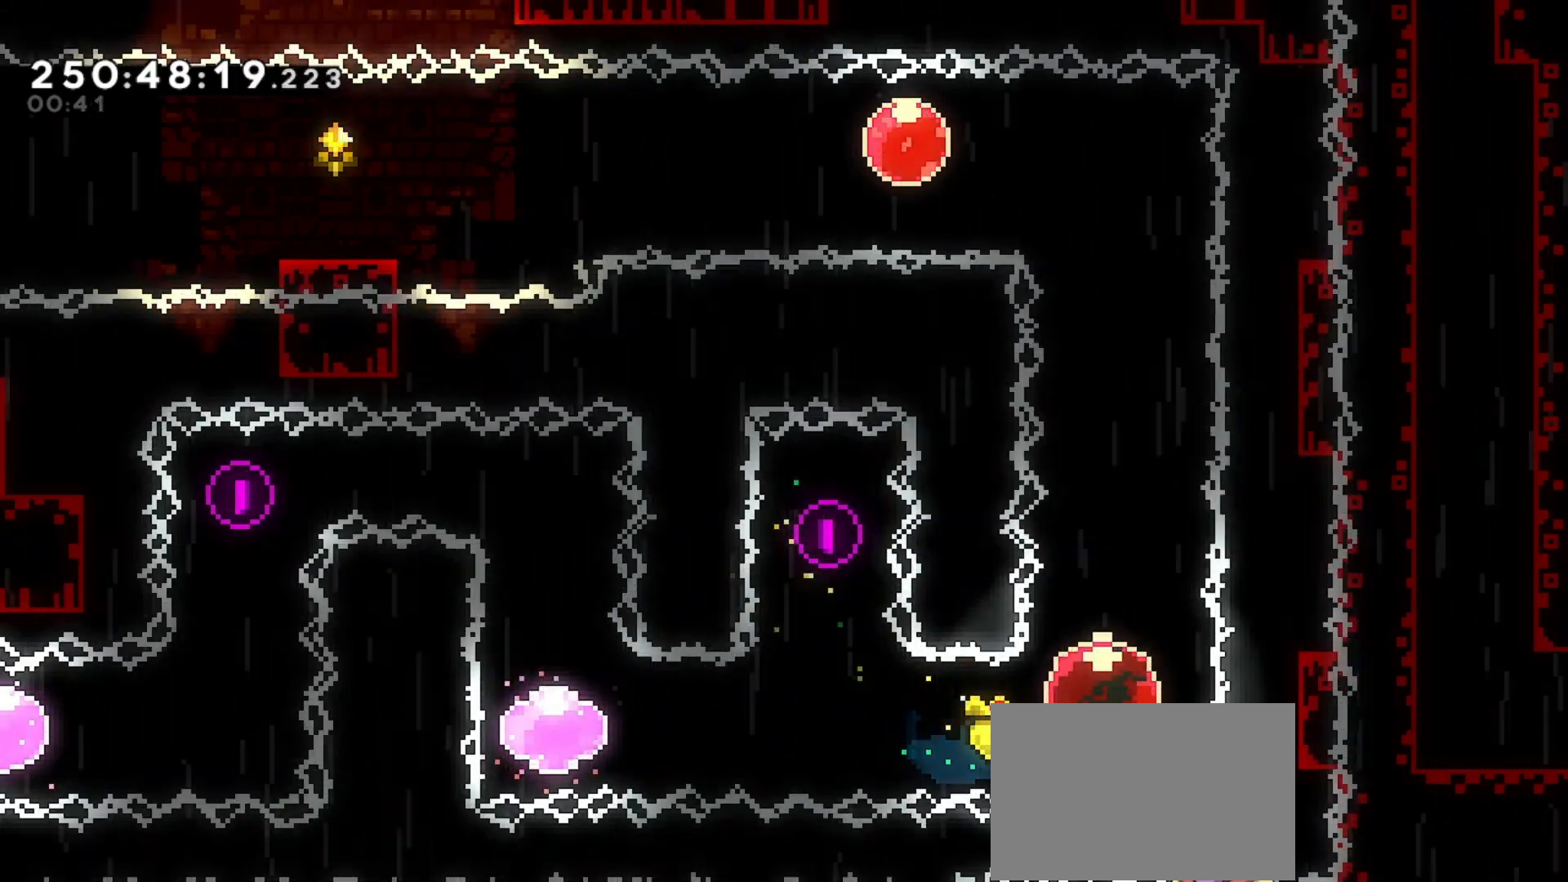
{"keys": ["dash", "left"], "events": [[467, "up", "up"], [500, "dash", "down"], [500, "left", "down"]]}
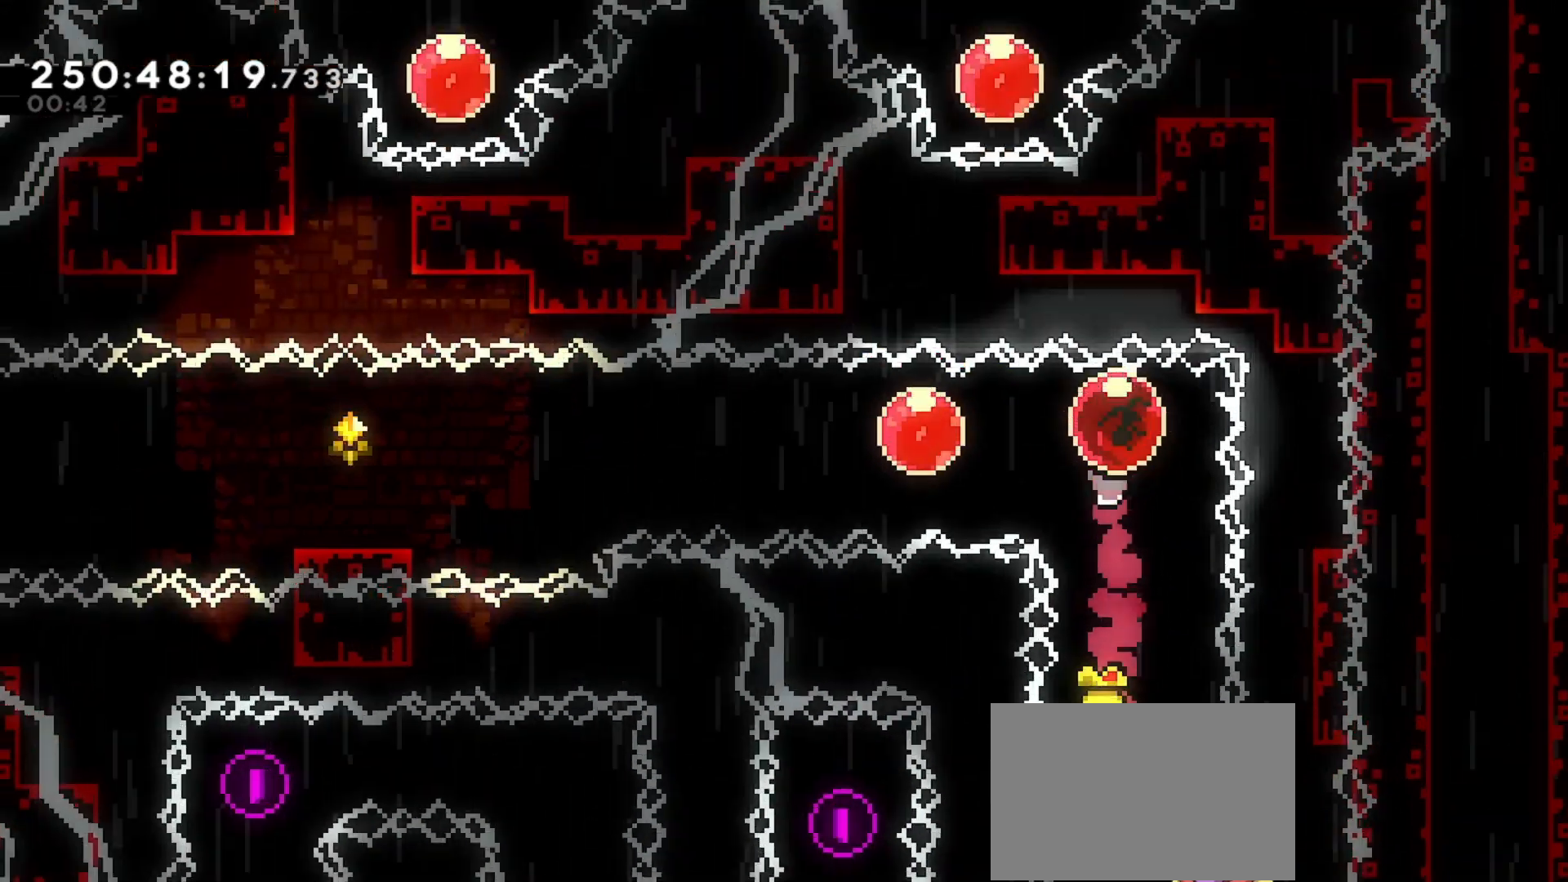
{"keys": ["left"], "events": [[200, "dash", "up"]]}
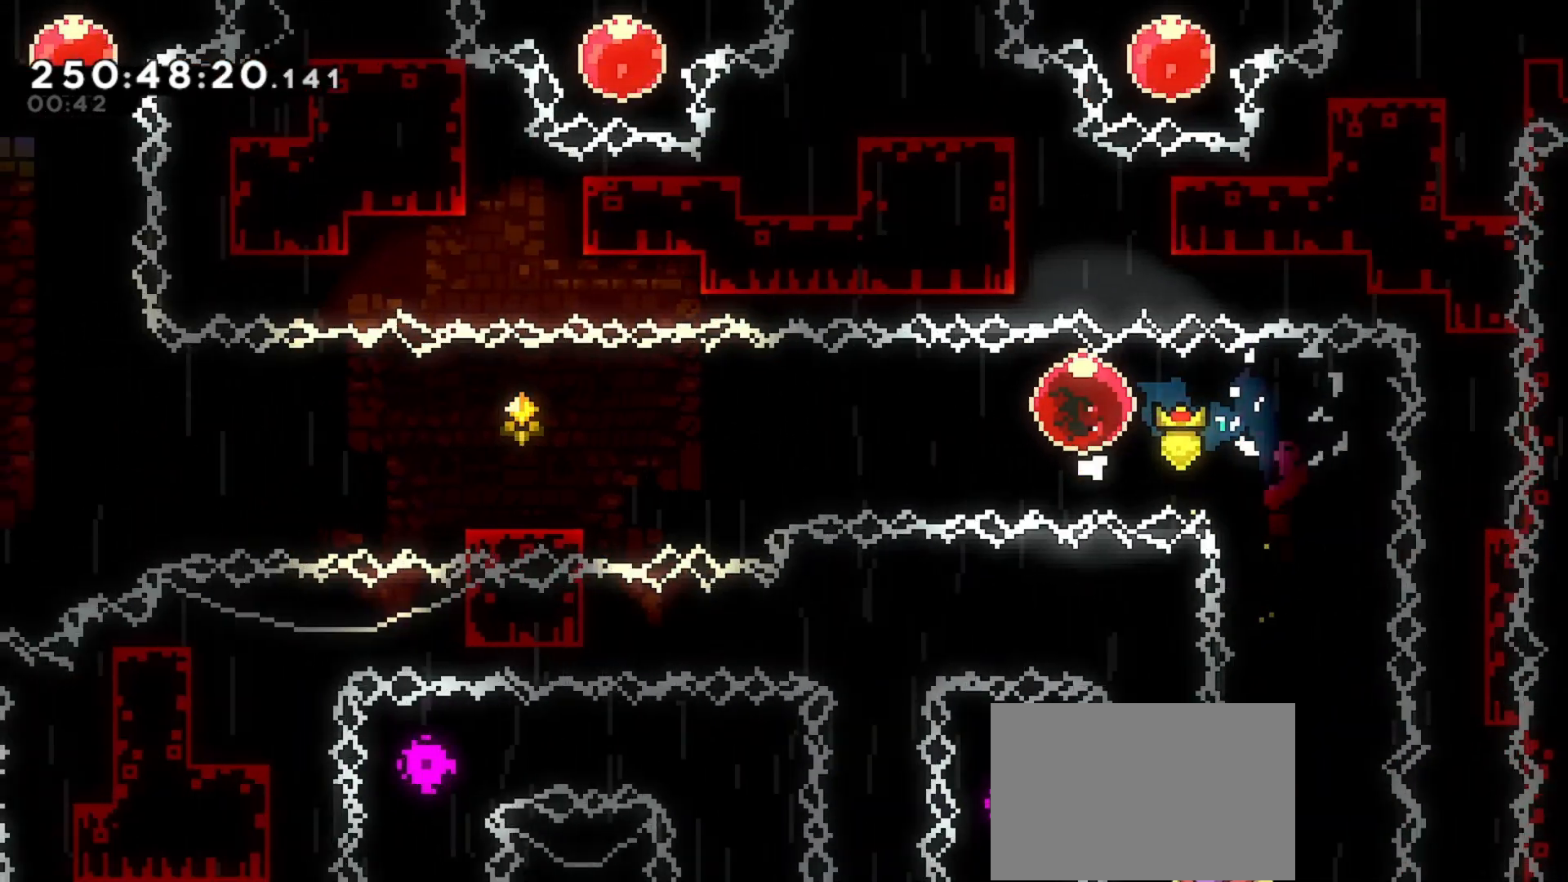
{"keys": ["dash", "down", "left"], "events": [[400, "down", "down"], [433, "dash", "down"]]}
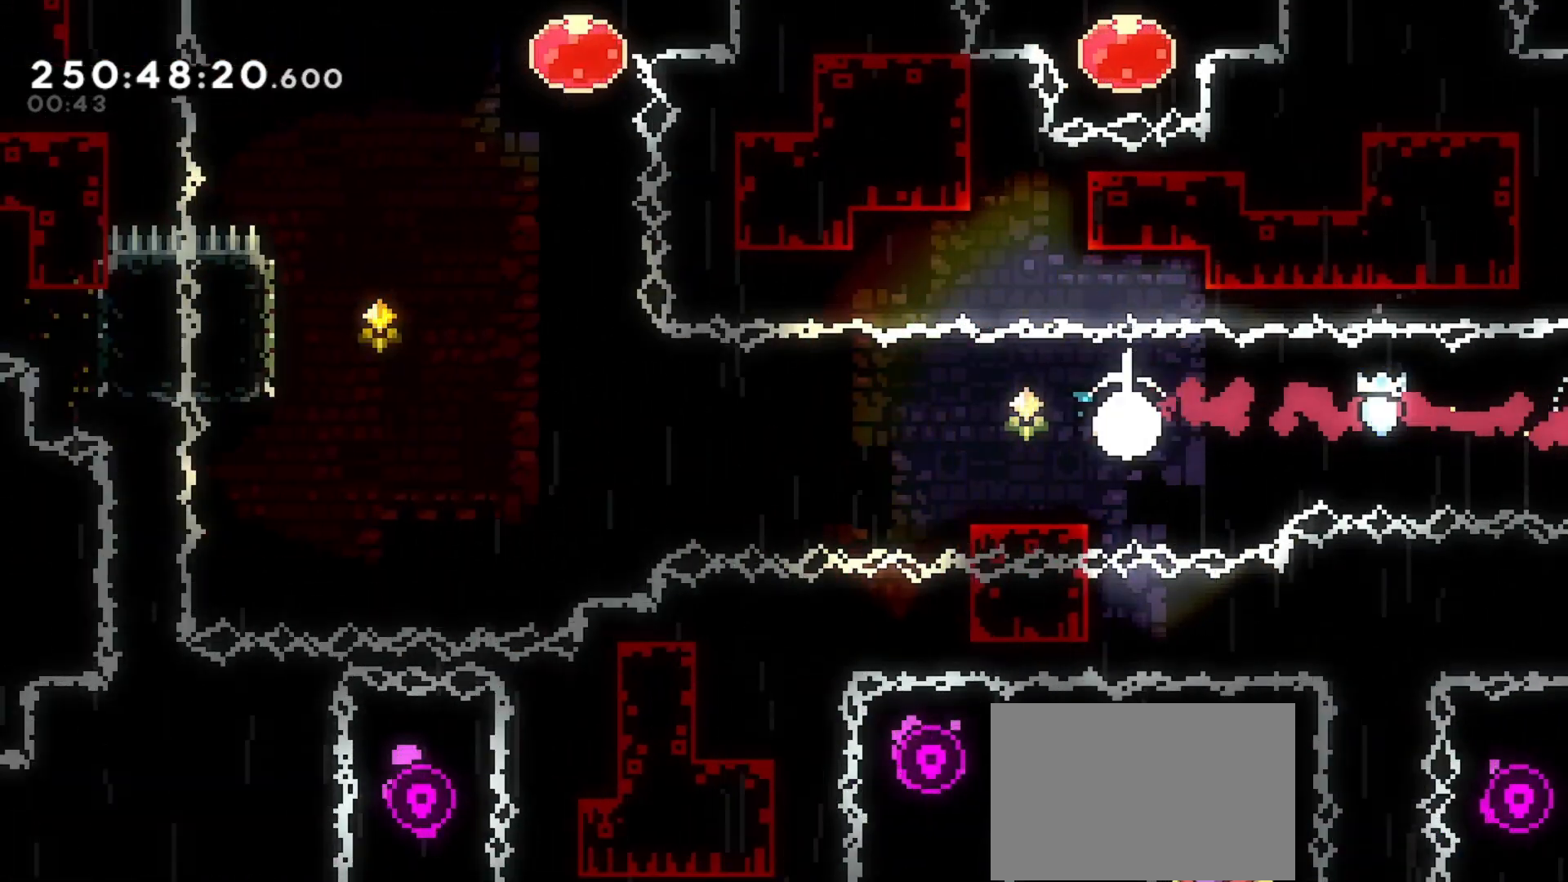
{"keys": ["dash", "jump", "left"], "events": [[100, "down", "up"], [200, "jump", "down"]]}
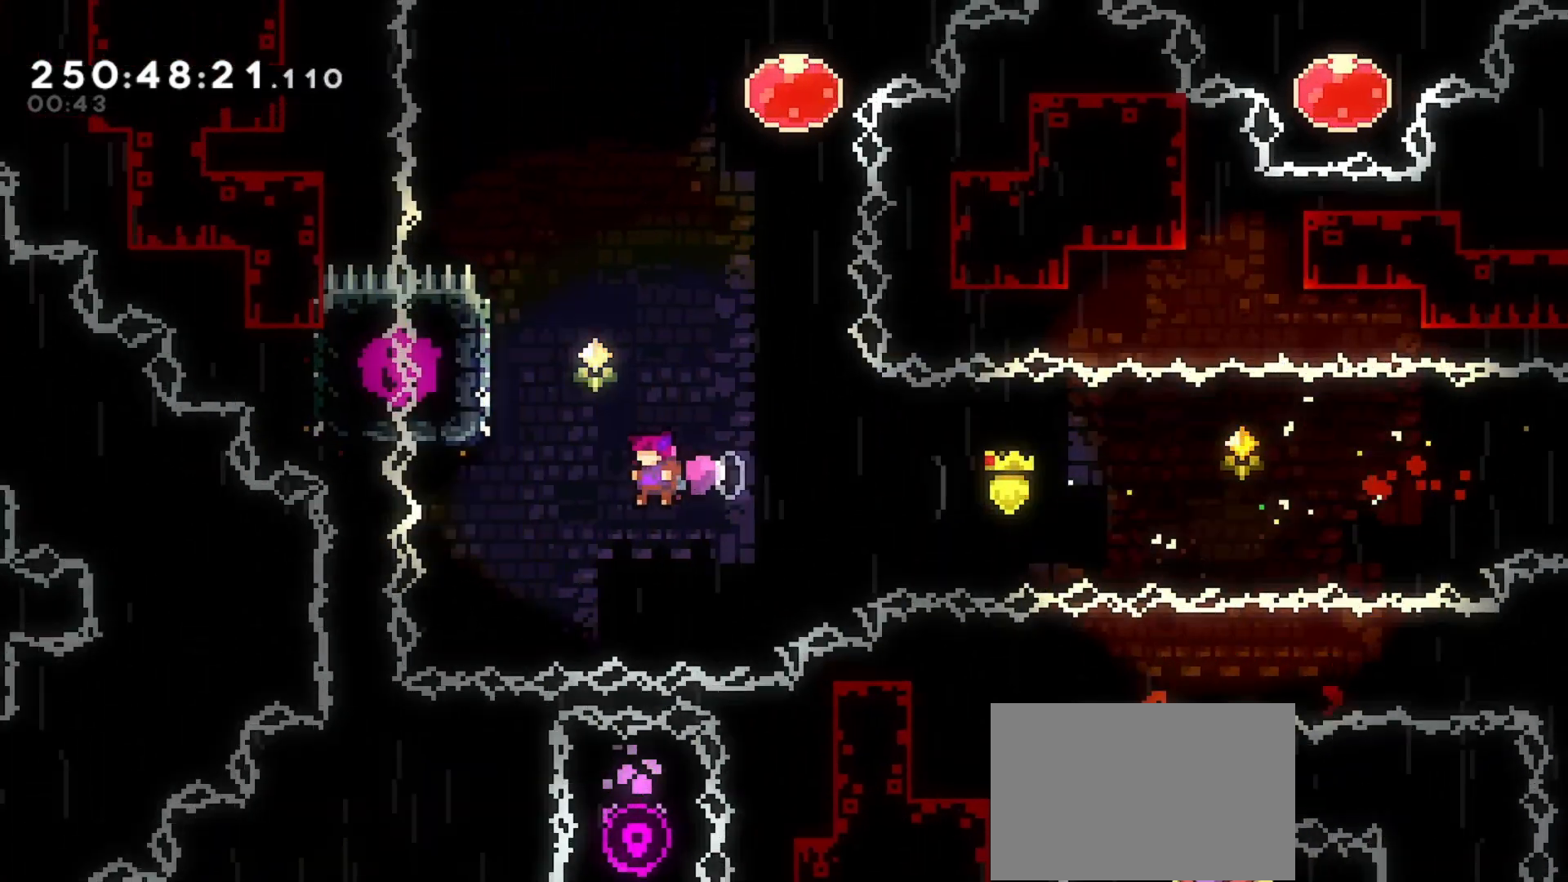
{"keys": ["dash", "jump", "right", "up"], "events": [[33, "dash", "up"], [33, "jump", "up"], [100, "left", "up"], [100, "up", "down"], [200, "dash", "down"], [433, "jump", "down"], [500, "right", "down"]]}
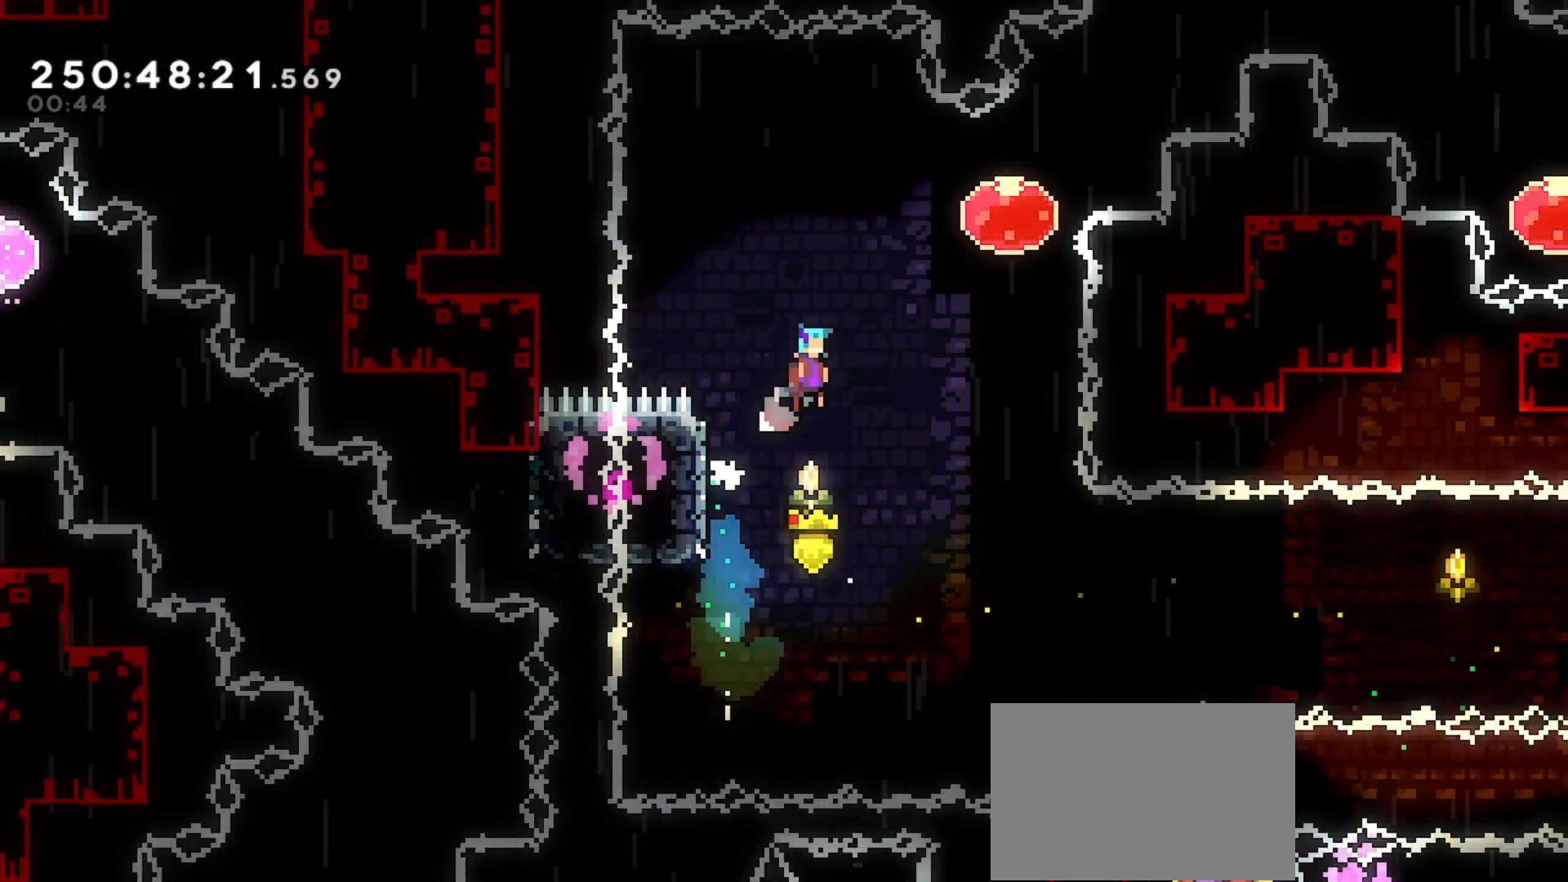
{"keys": ["right", "up"], "events": [[67, "up", "up"], [333, "dash", "up"], [400, "jump", "up"], [400, "up", "down"]]}
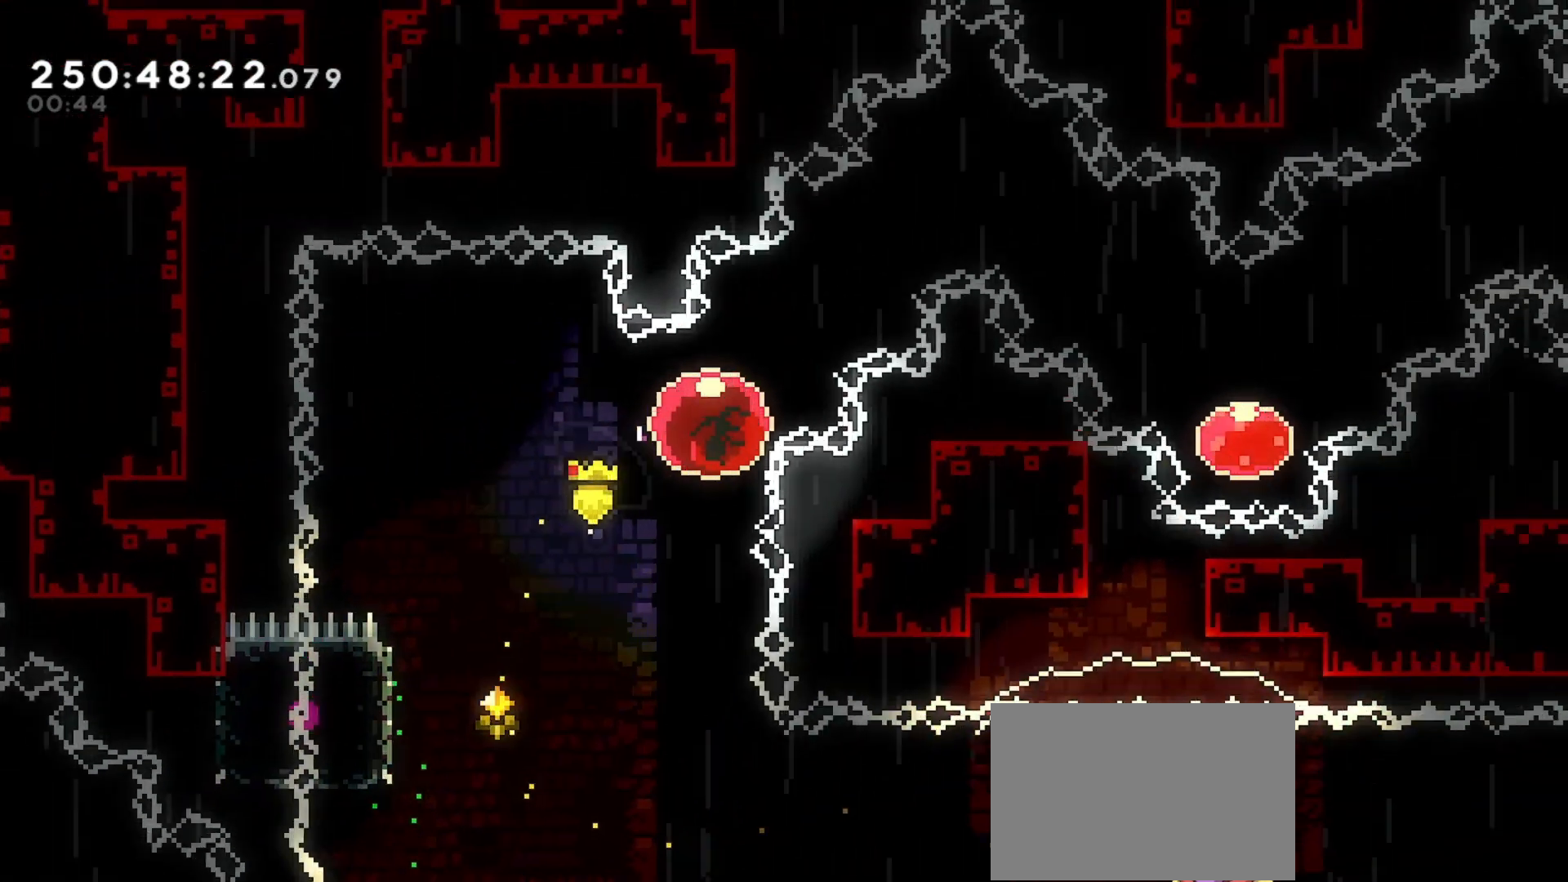
{"keys": ["dash", "down", "right"], "events": [[400, "up", "up"], [467, "down", "down"], [500, "dash", "down"]]}
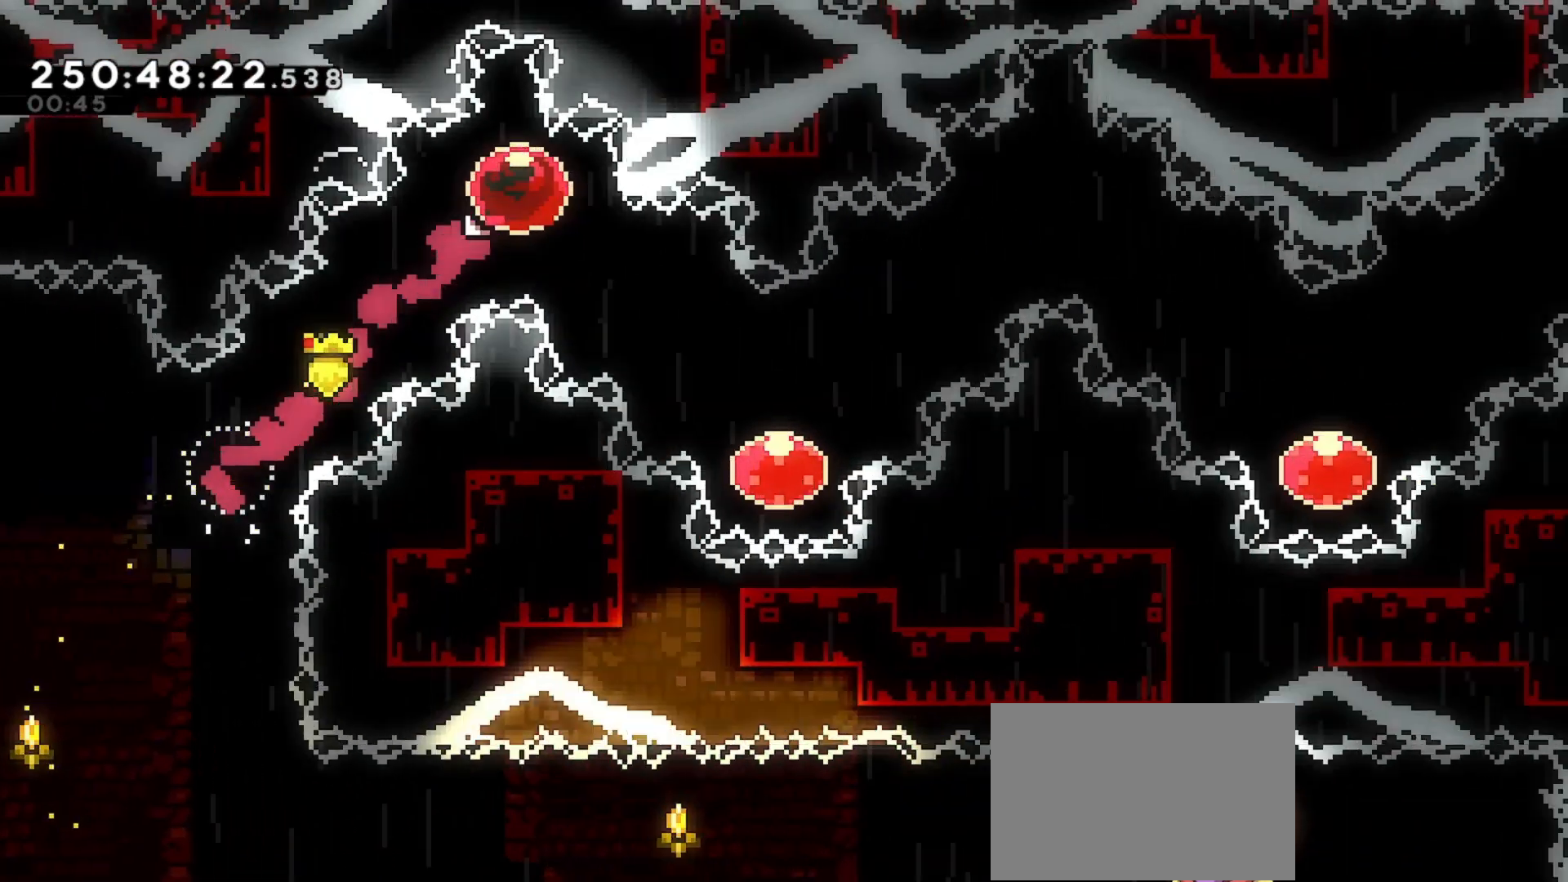
{"keys": ["right", "up"], "events": [[133, "dash", "up"], [200, "down", "up"], [433, "up", "down"]]}
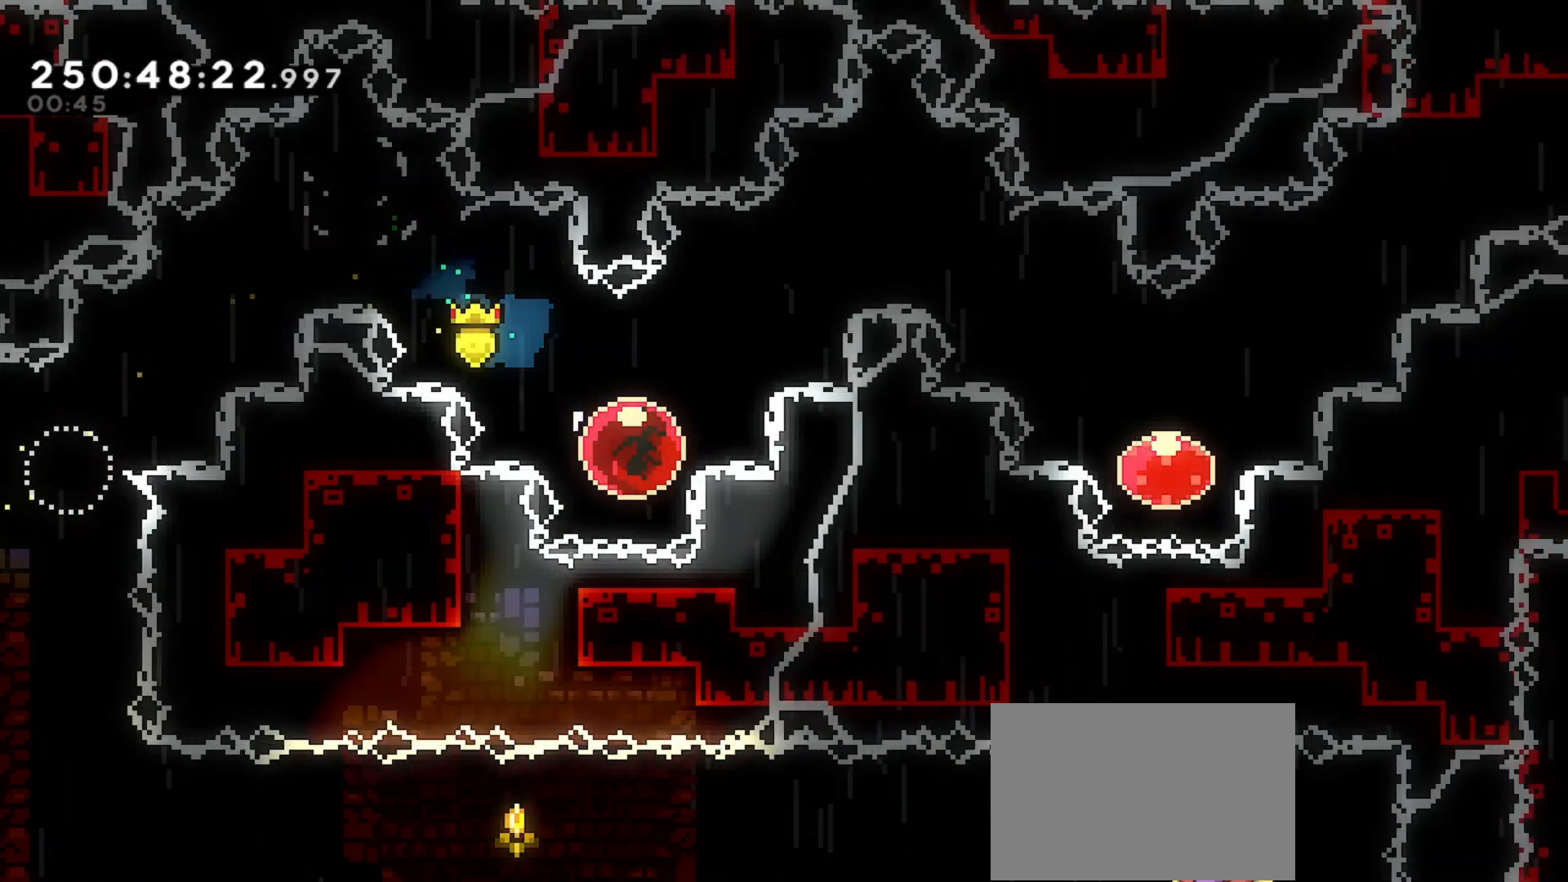
{"keys": ["right"], "events": [[433, "up", "up"]]}
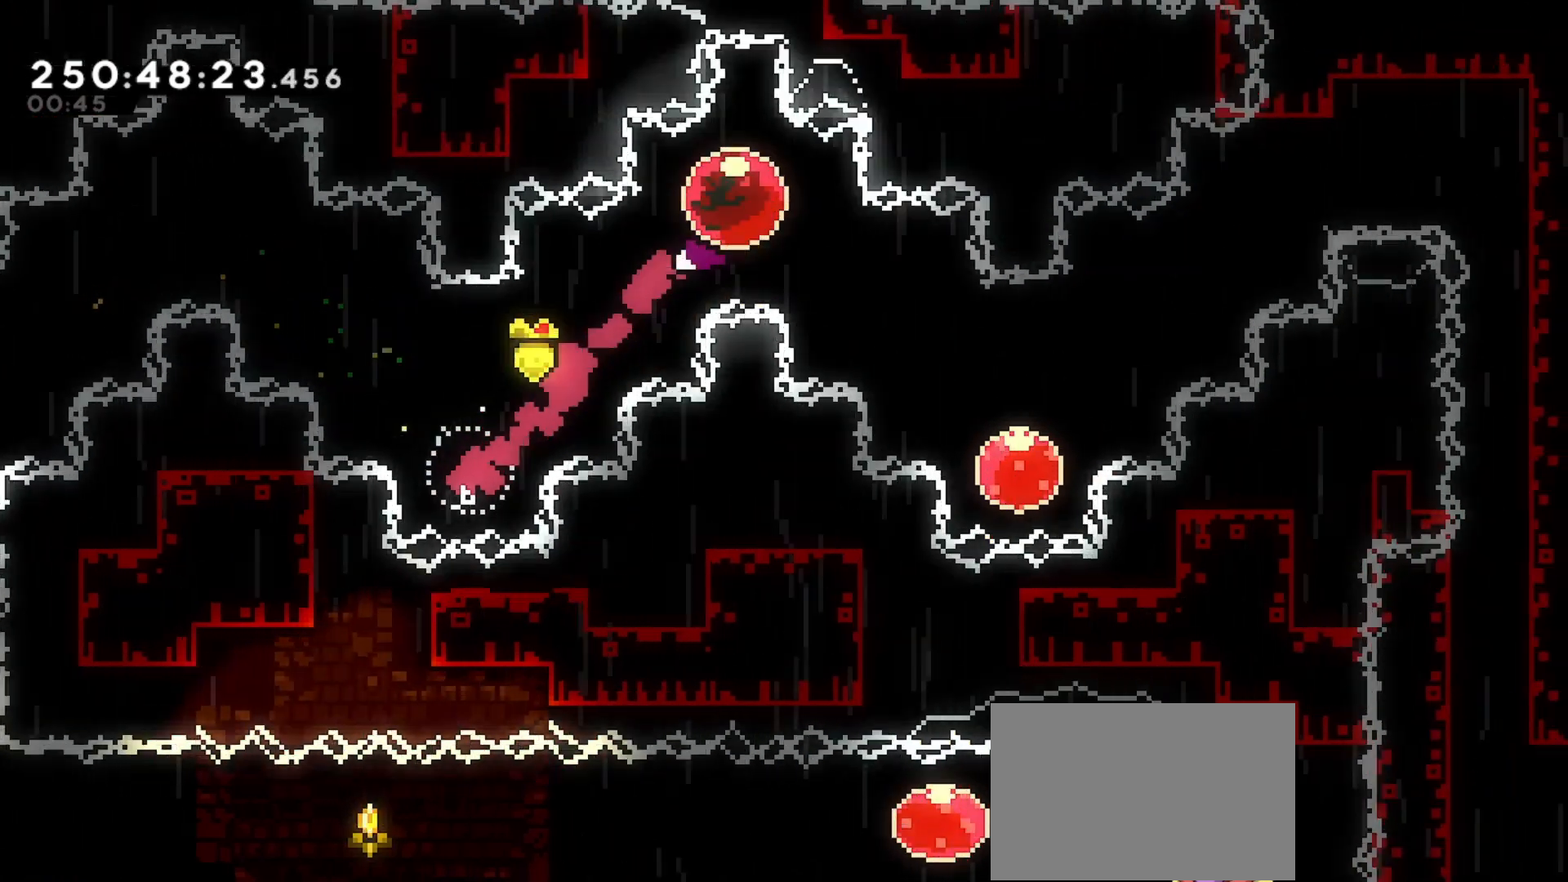
{"keys": ["right", "up"], "events": [[33, "down", "down"], [100, "dash", "down"], [233, "dash", "up"], [233, "down", "up"], [467, "up", "down"]]}
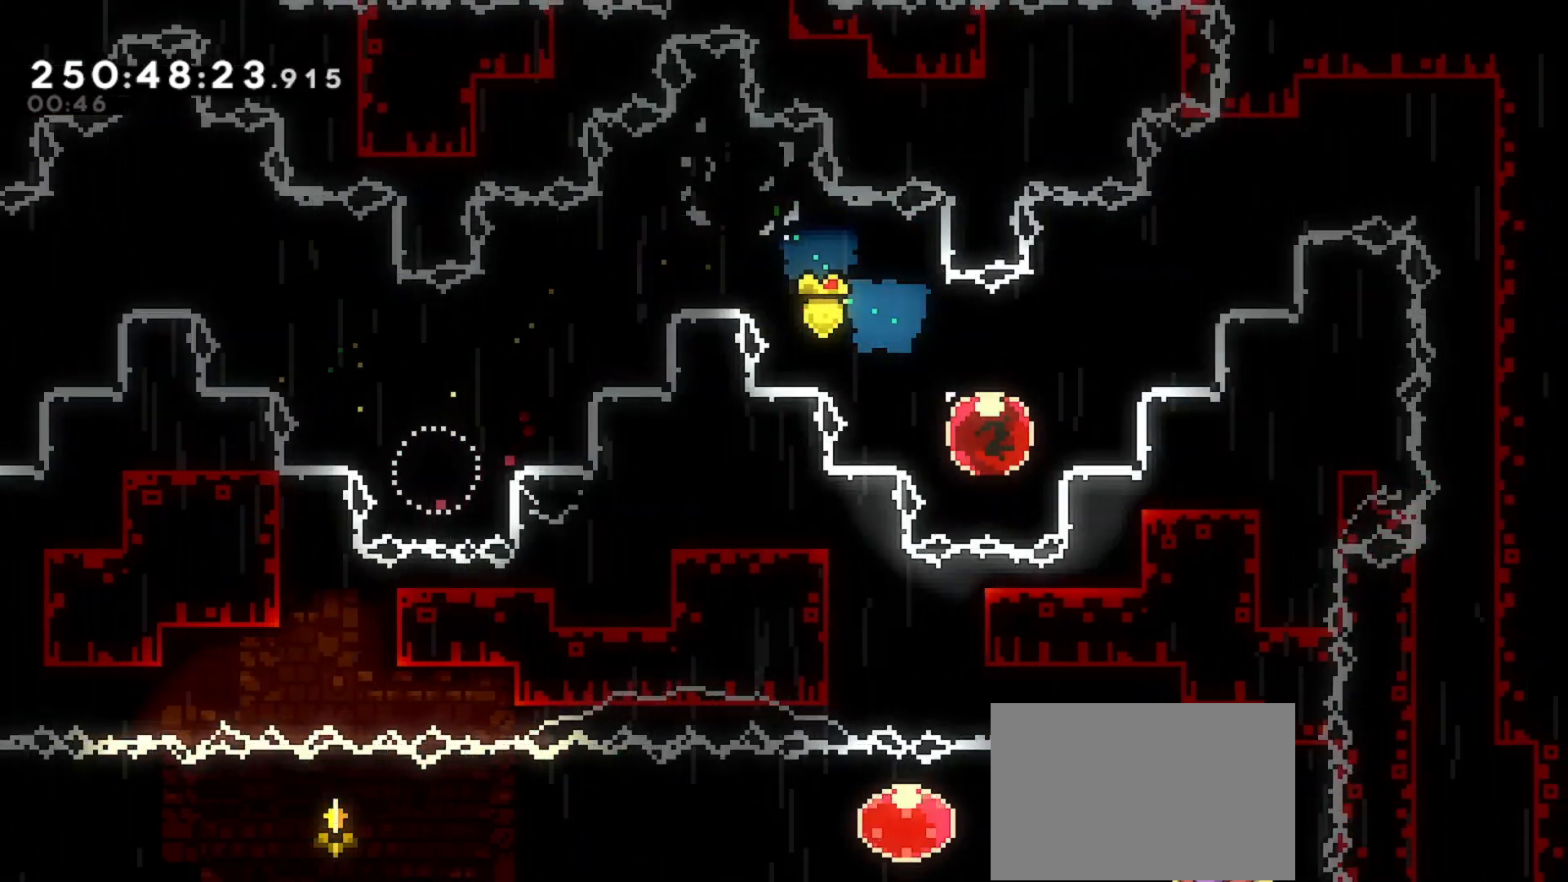
{"keys": ["right", "up"], "events": []}
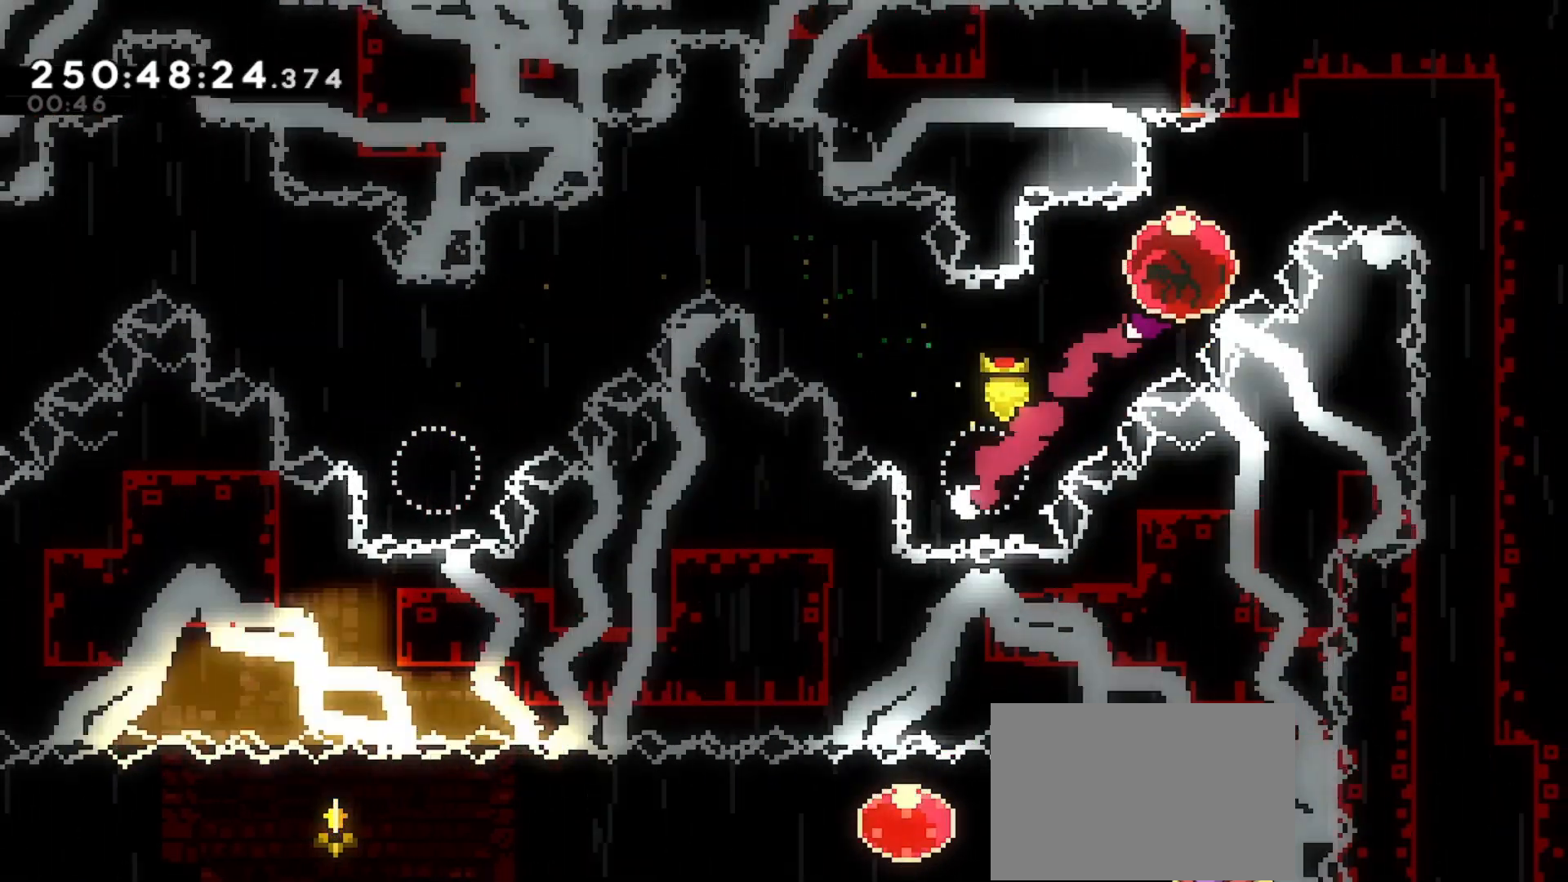
{"keys": ["grab"], "events": [[100, "up", "up"], [167, "dash", "down"], [267, "grab", "down"], [433, "right", "up"], [500, "dash", "up"]]}
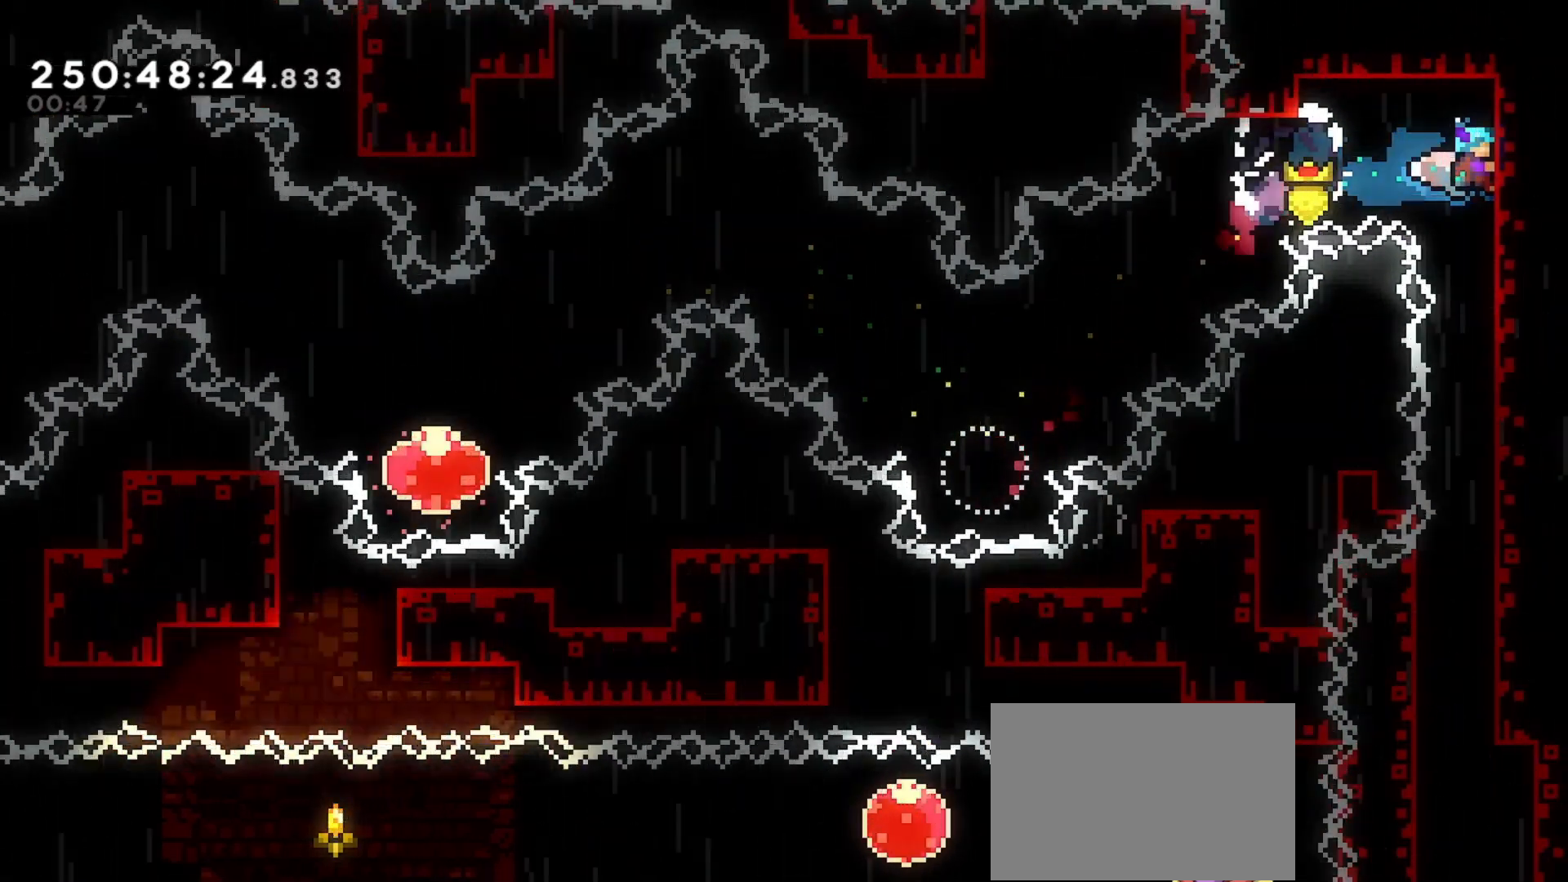
{"keys": [], "events": [[33, "grab", "up"]]}
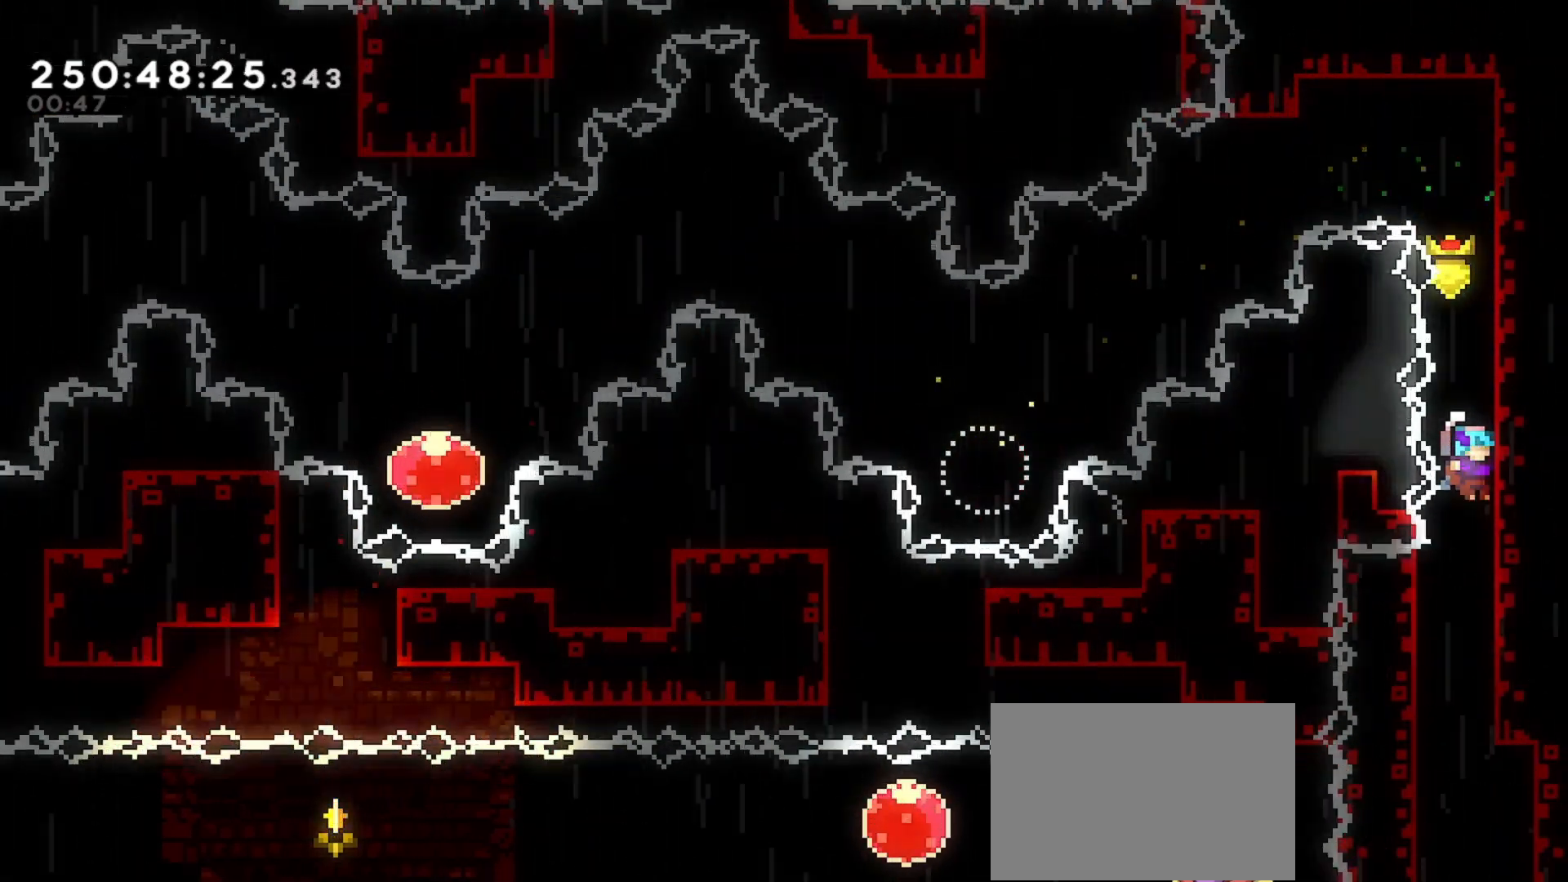
{"keys": [], "events": []}
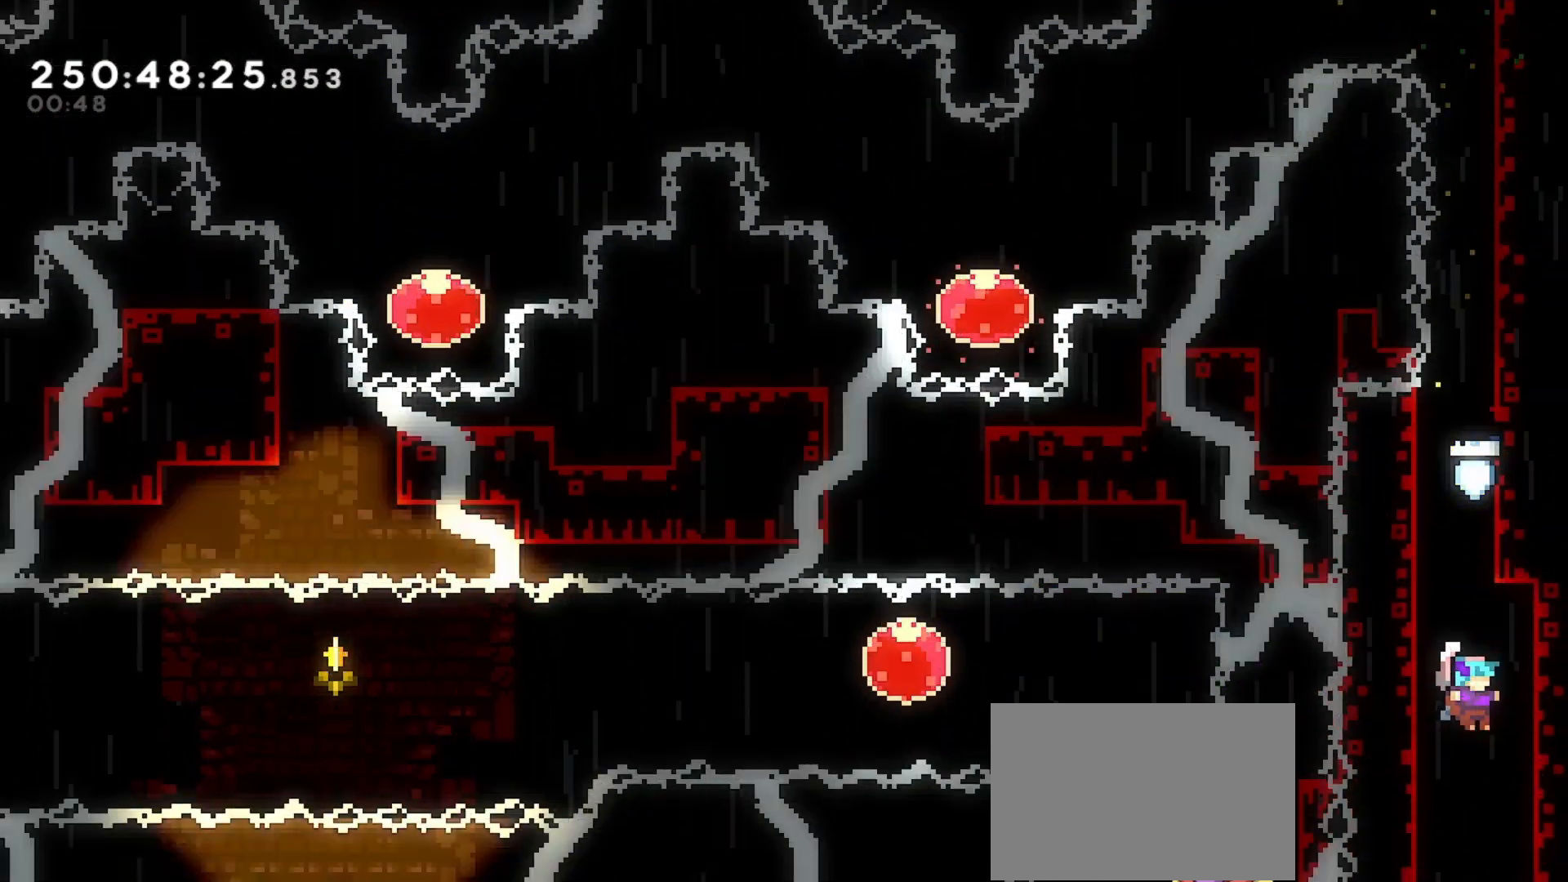
{"keys": ["right"], "events": [[200, "right", "down"]]}
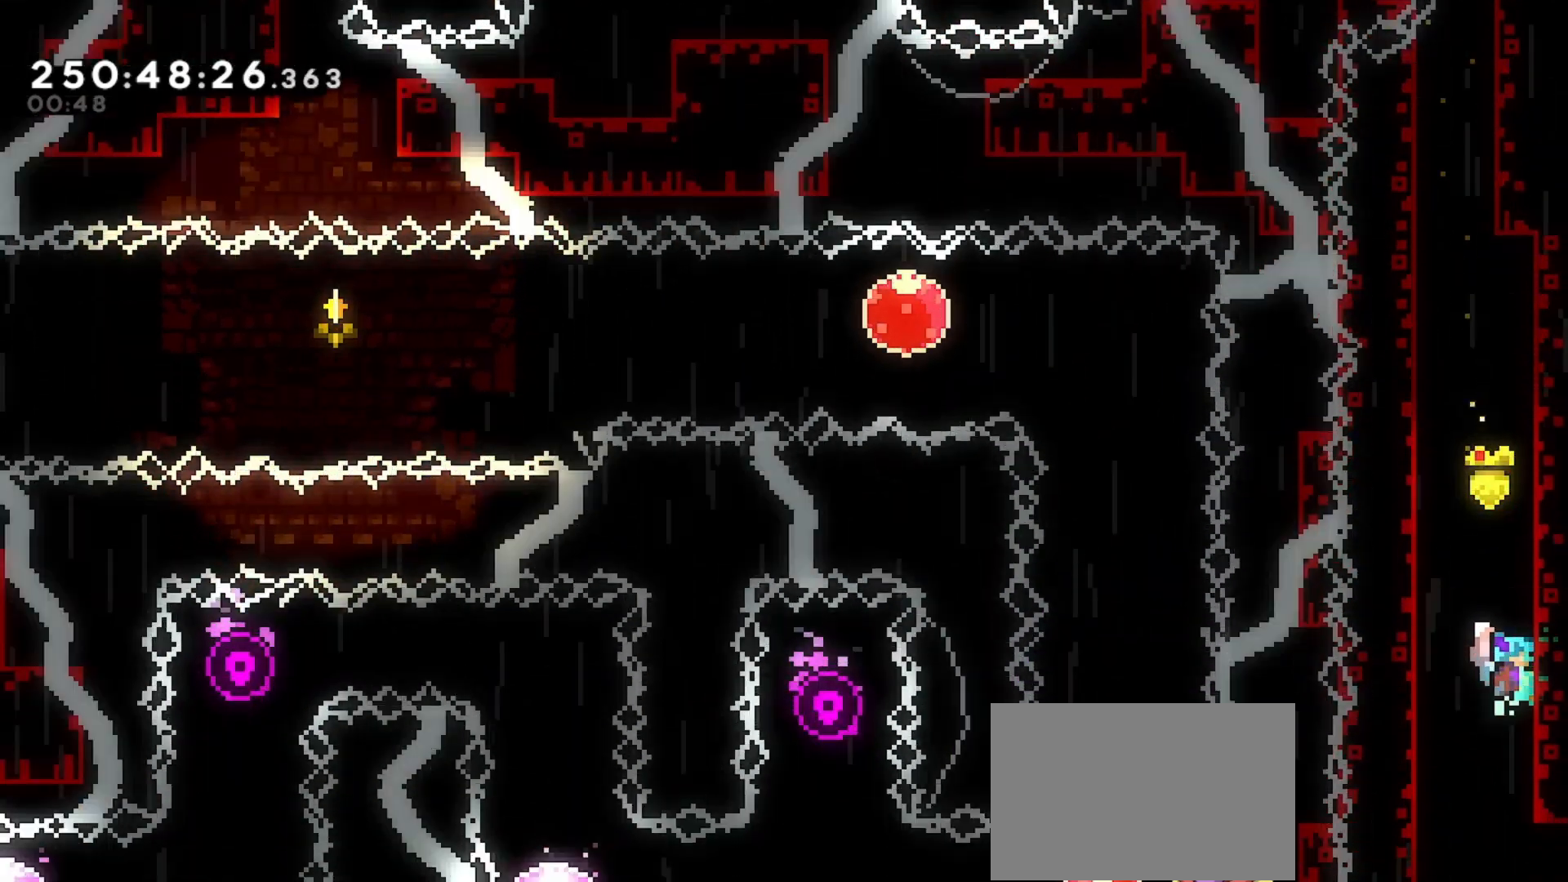
{"keys": ["right"], "events": [[33, "right", "up"], [367, "right", "down"]]}
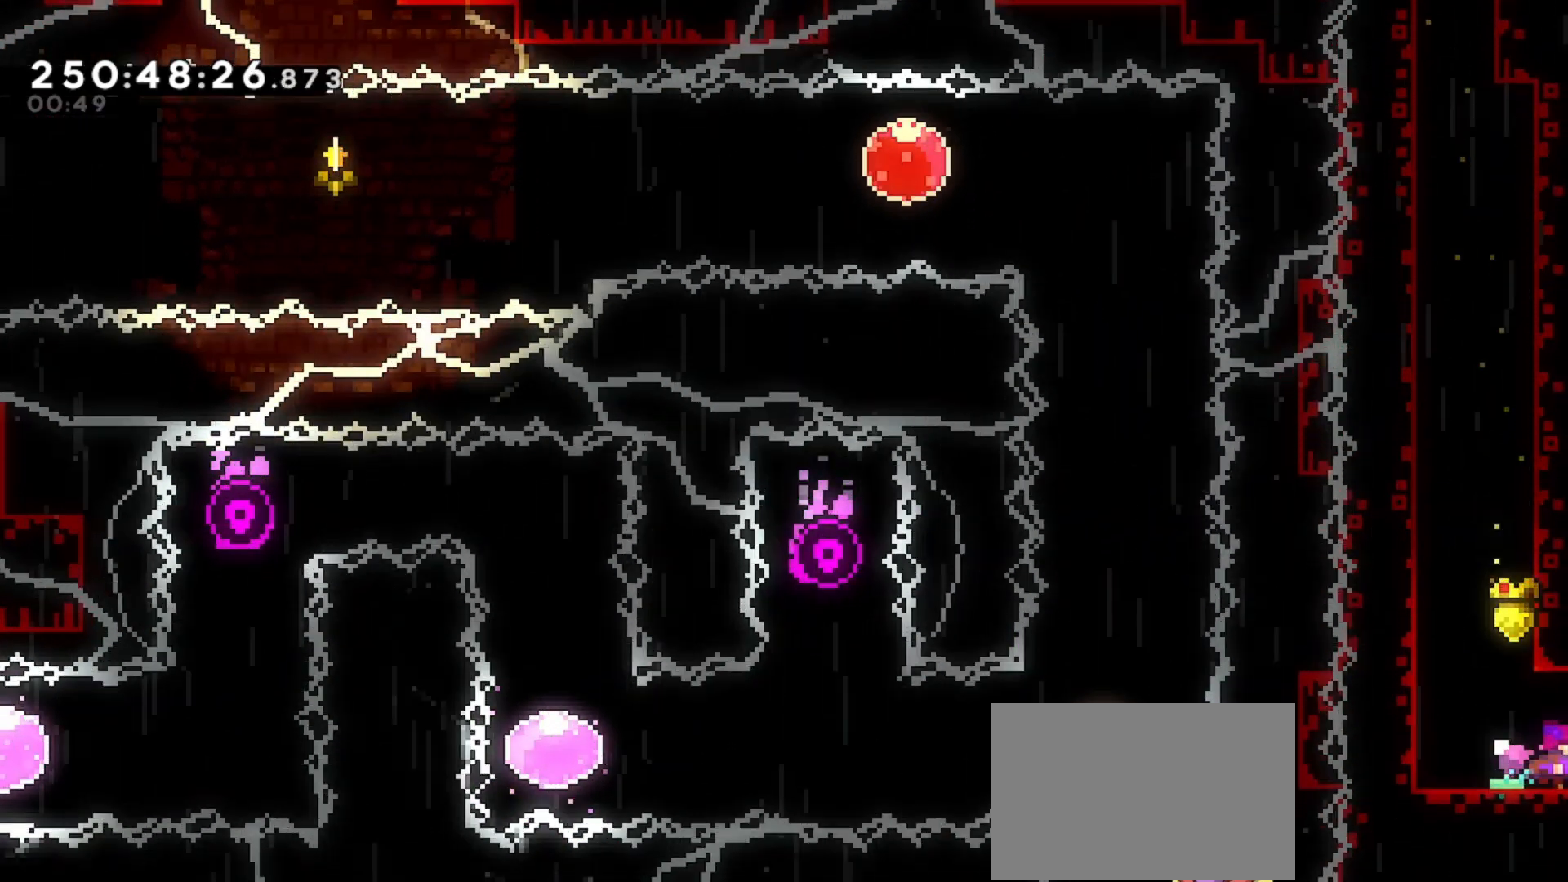
{"keys": ["right"], "events": []}
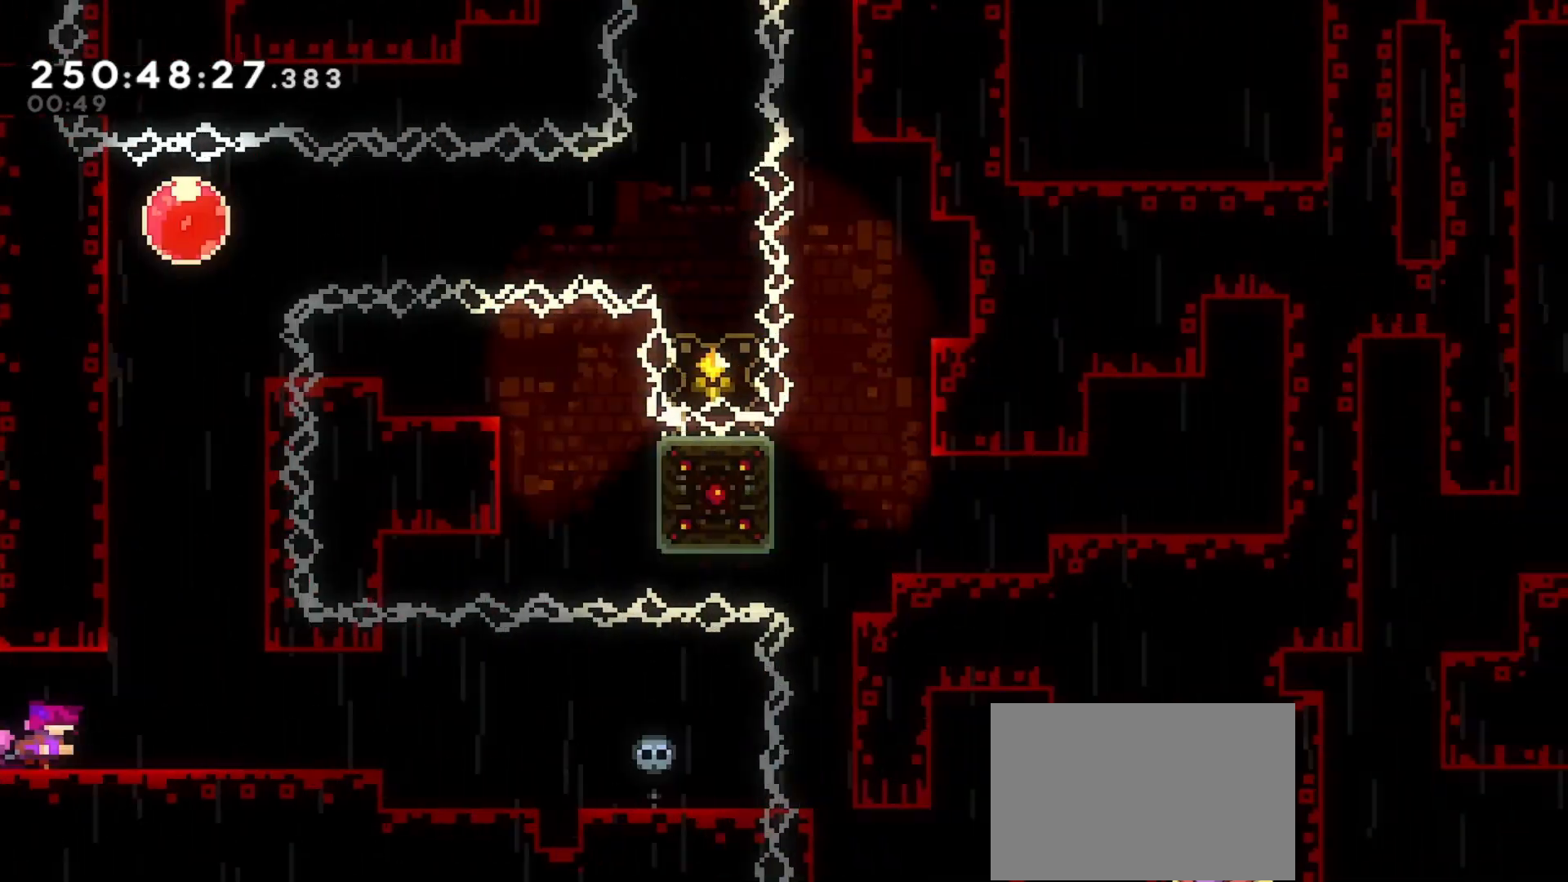
{"keys": ["jump", "right"], "events": [[300, "right", "up"], [500, "jump", "down"], [500, "right", "down"]]}
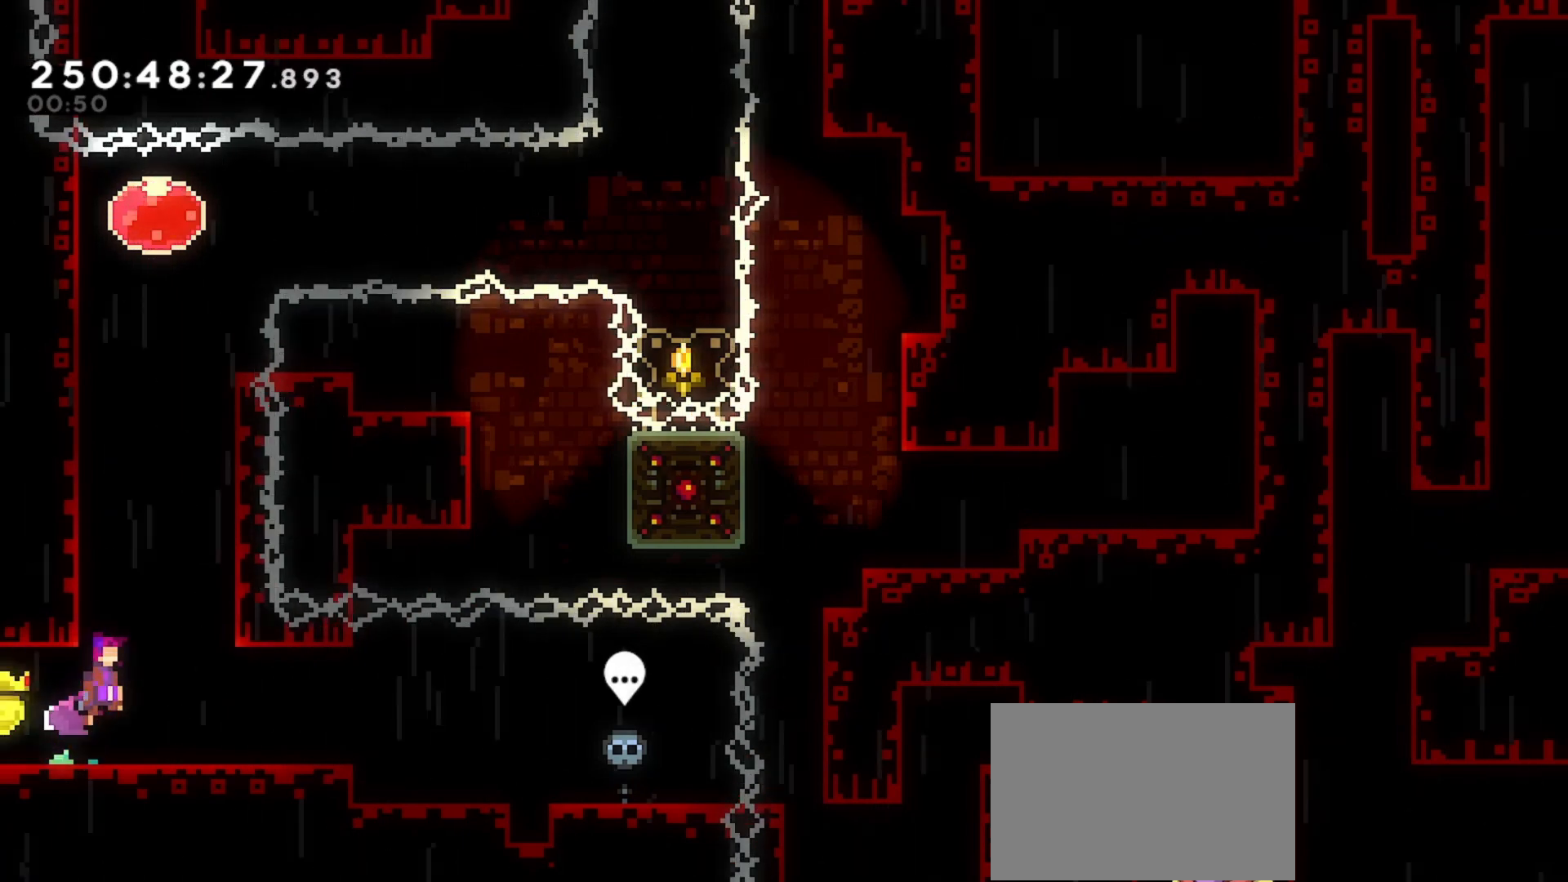
{"keys": ["jump", "left"], "events": [[300, "jump", "up"], [300, "right", "up"], [333, "jump", "down"], [333, "left", "down"]]}
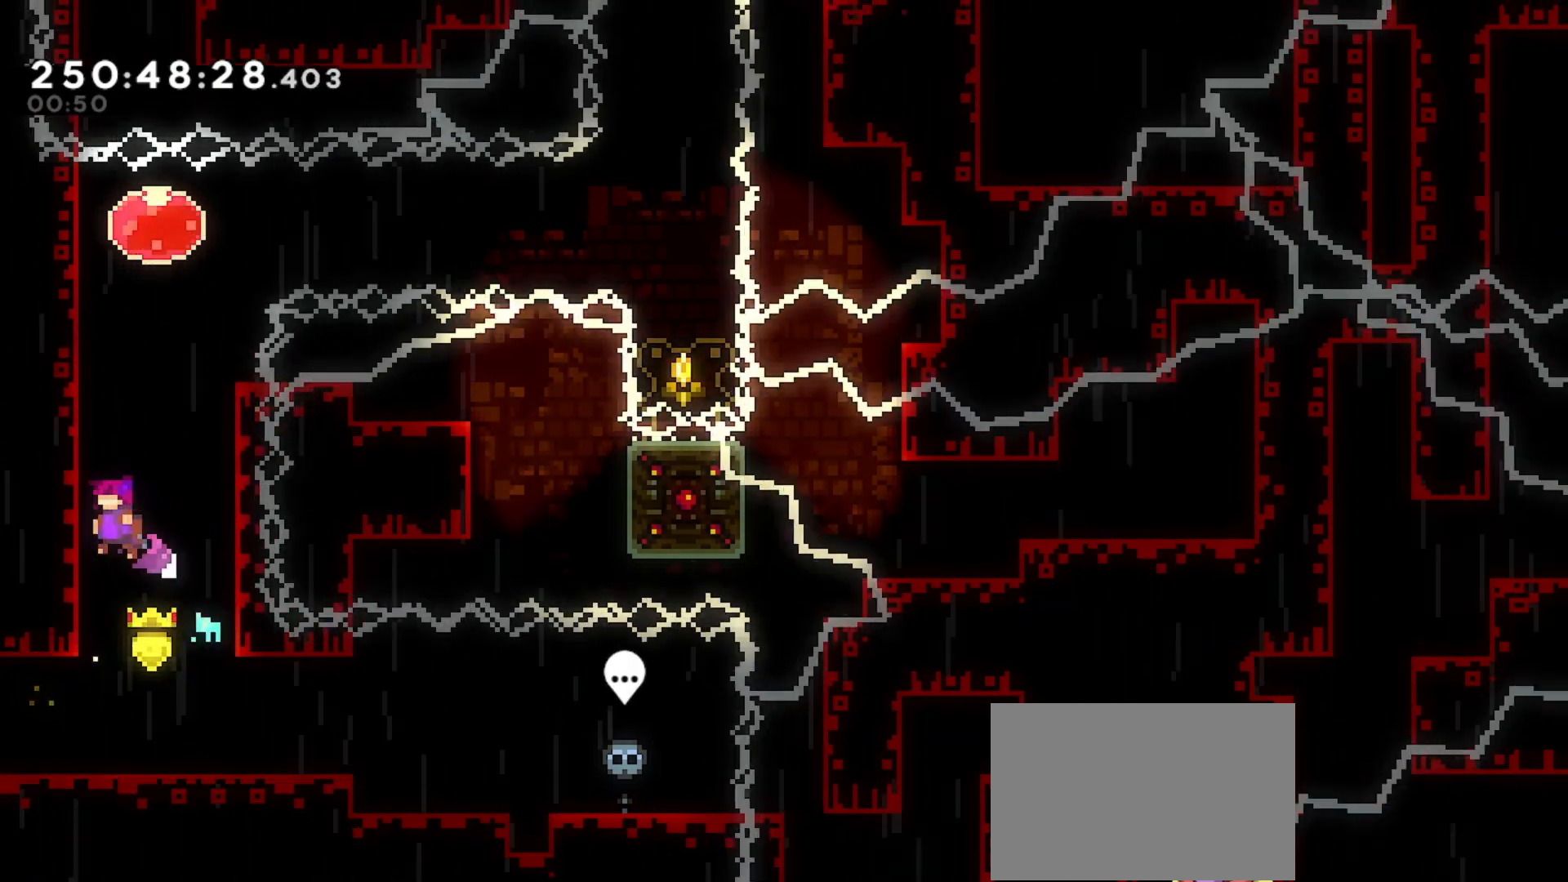
{"keys": ["jump", "left"], "events": [[67, "left", "up"], [100, "jump", "up"], [100, "right", "down"], [133, "jump", "down"], [333, "jump", "up"], [400, "jump", "down"], [400, "right", "up"], [500, "left", "down"]]}
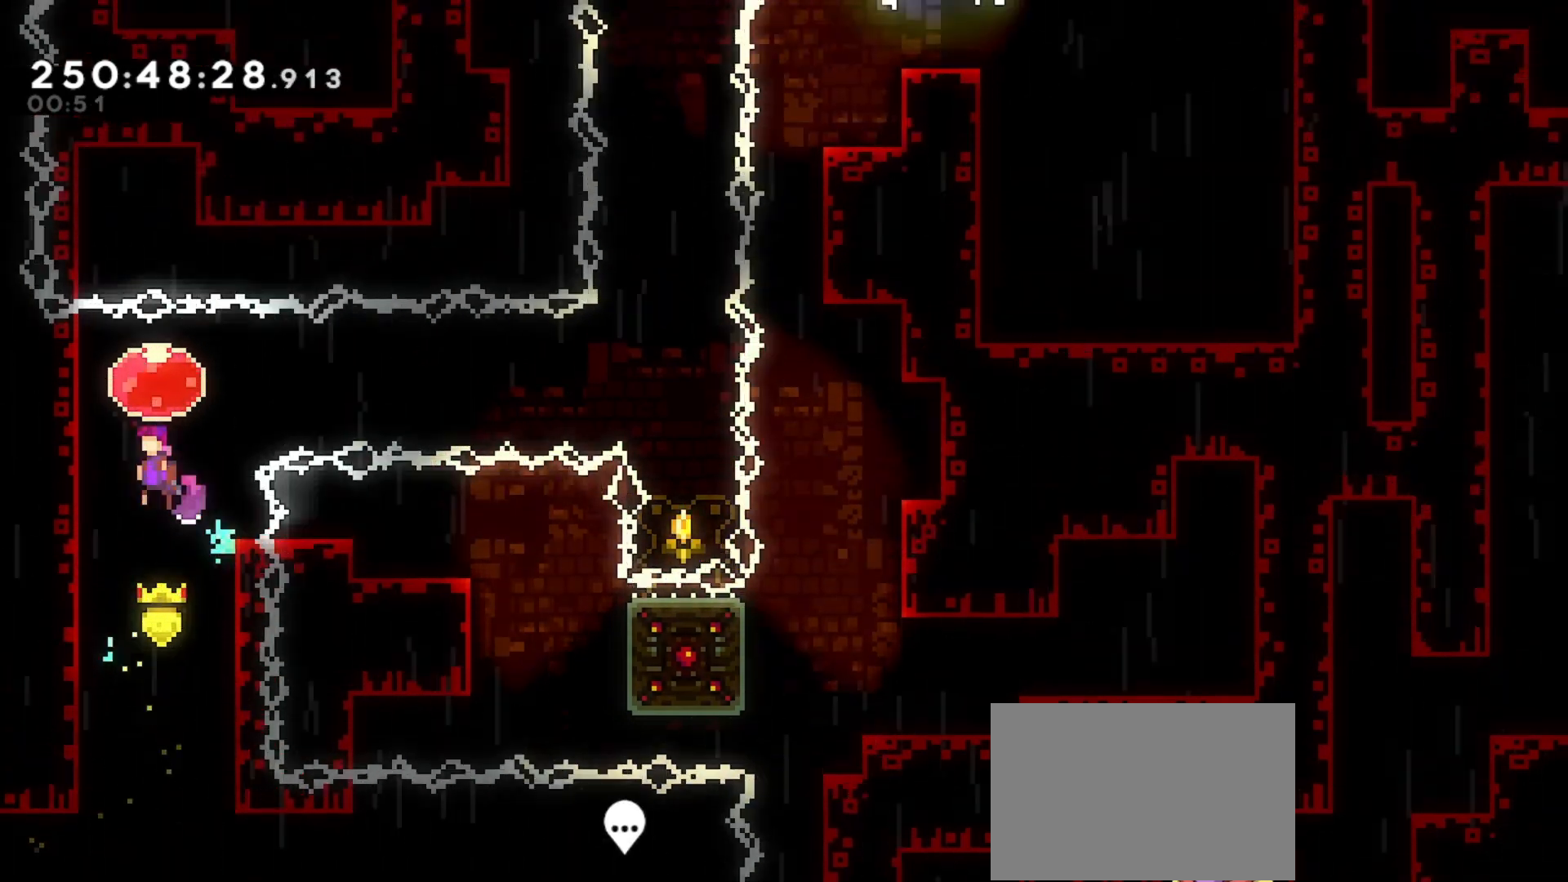
{"keys": ["right"], "events": [[167, "left", "up"], [200, "jump", "up"], [200, "right", "down"]]}
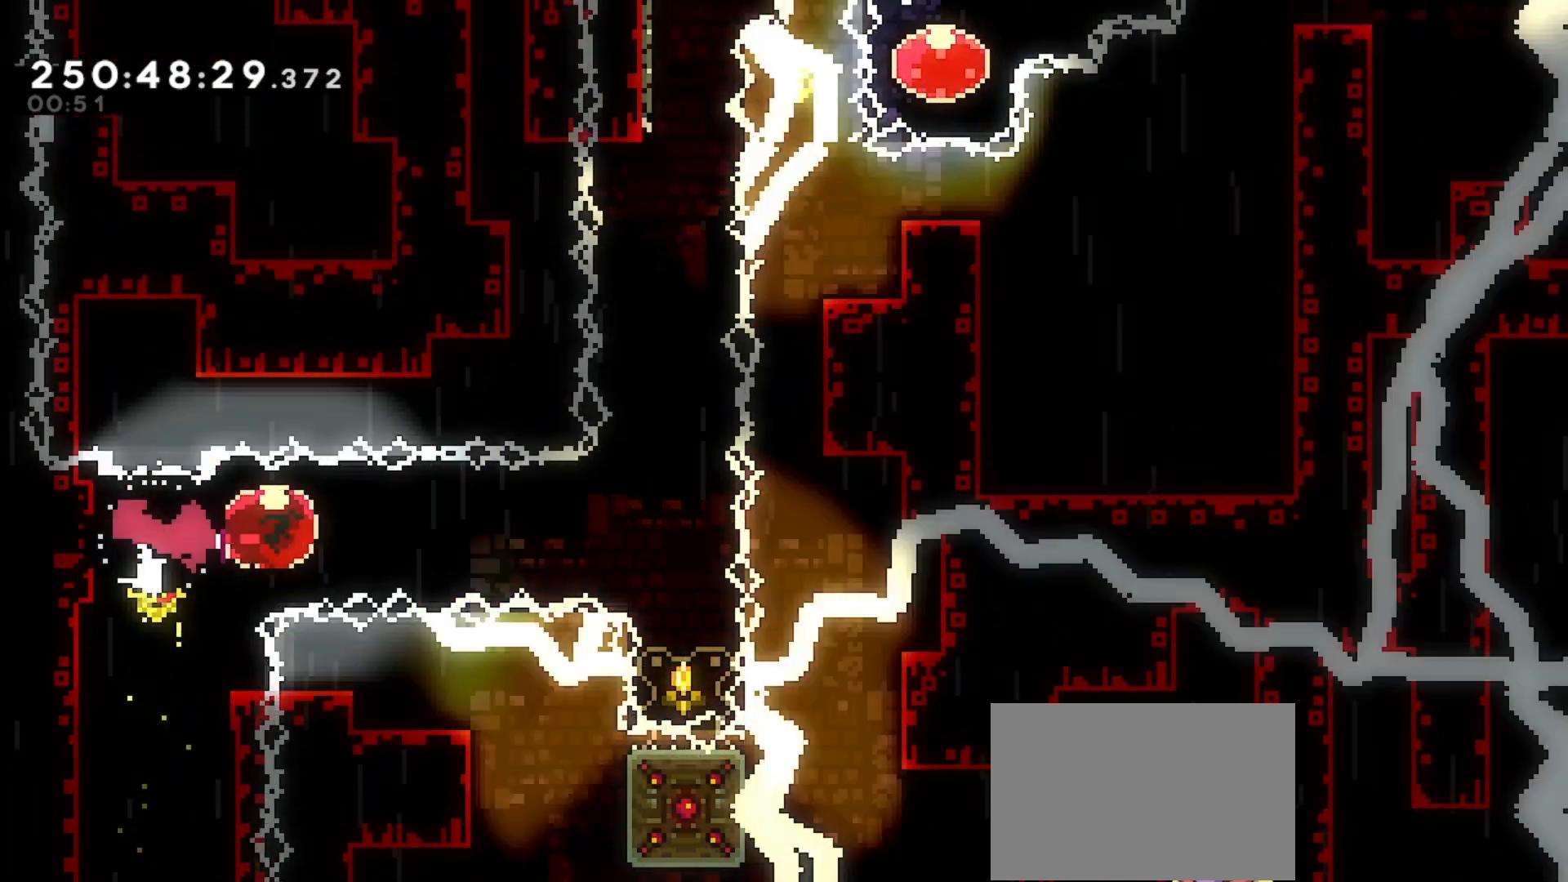
{"keys": ["dash"], "events": [[300, "right", "up"], [367, "down", "down"], [400, "dash", "down"], [500, "down", "up"]]}
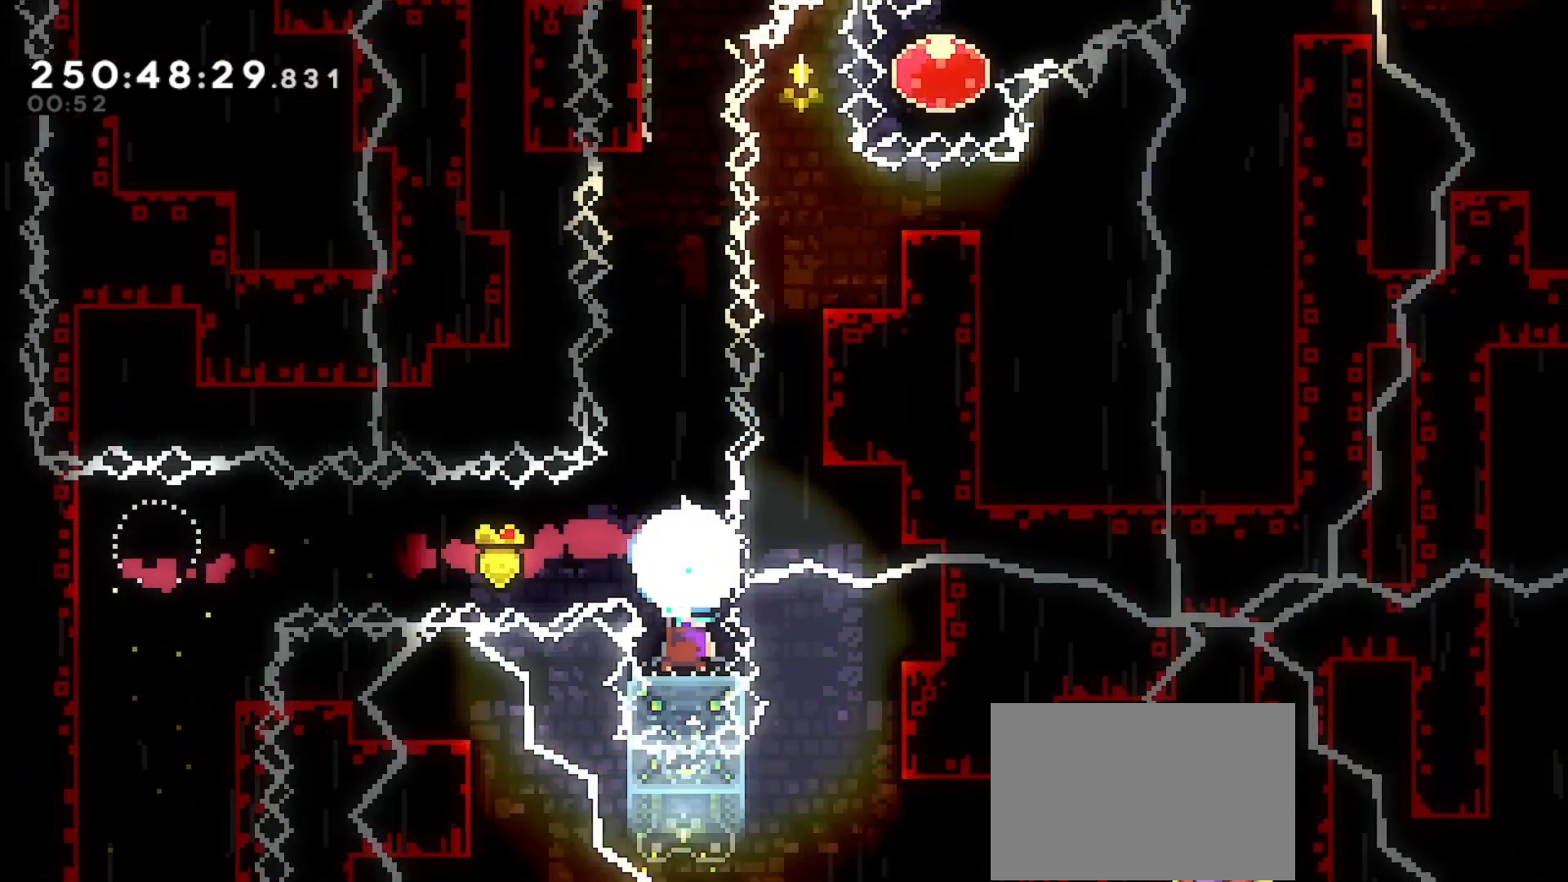
{"keys": ["jump", "left"], "events": [[100, "dash", "up"], [133, "jump", "down"], [500, "left", "down"]]}
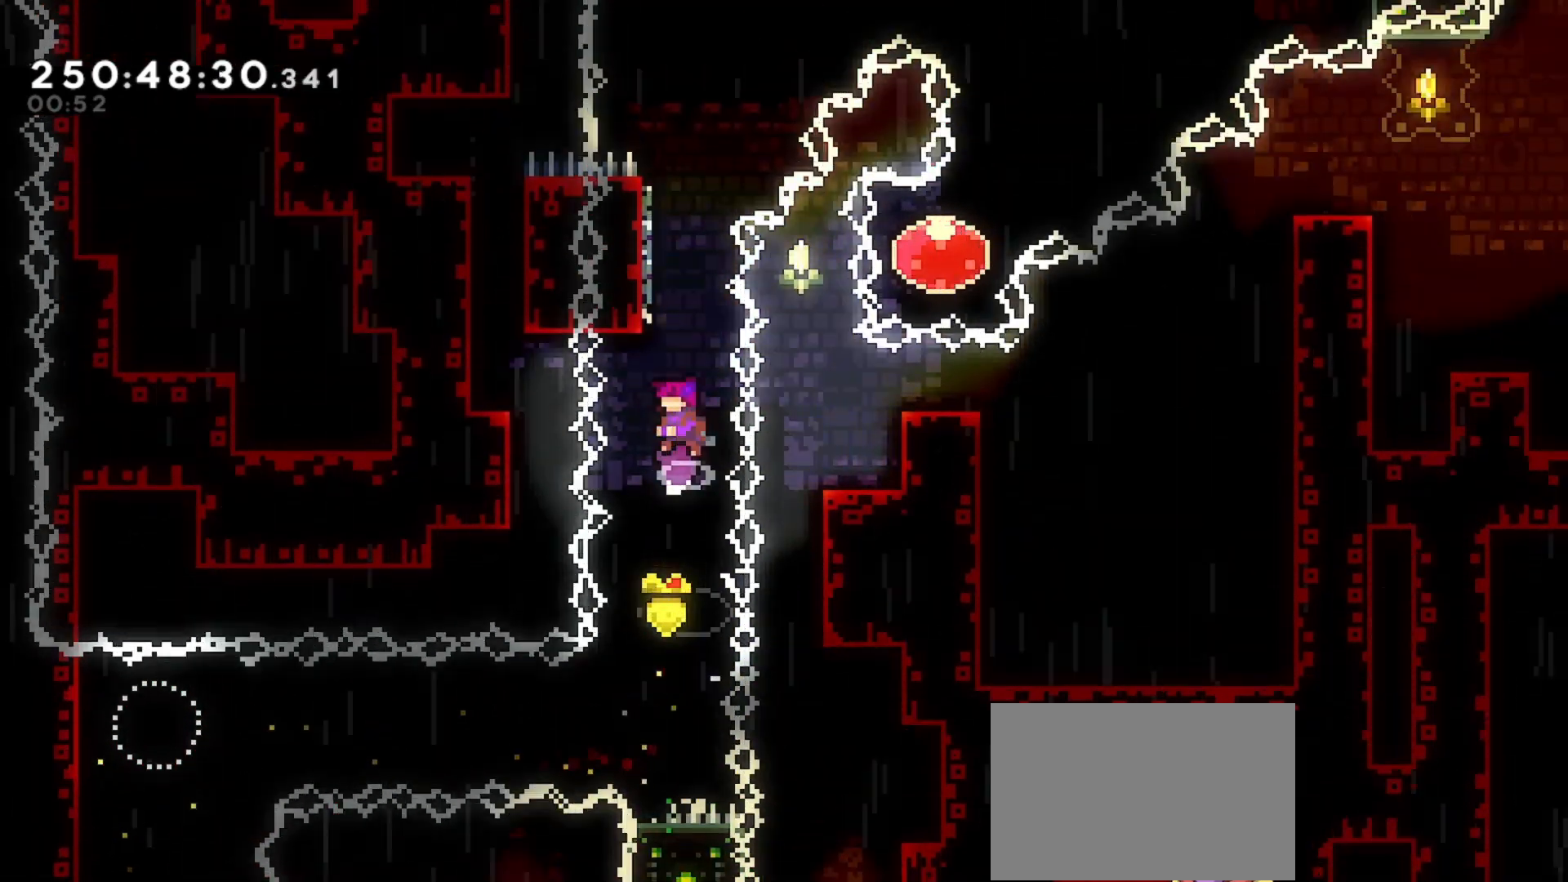
{"keys": ["dash", "jump", "right"], "events": [[33, "jump", "up"], [67, "left", "up"], [167, "up", "down"], [200, "dash", "down"], [400, "up", "up"], [433, "jump", "down"], [500, "right", "down"]]}
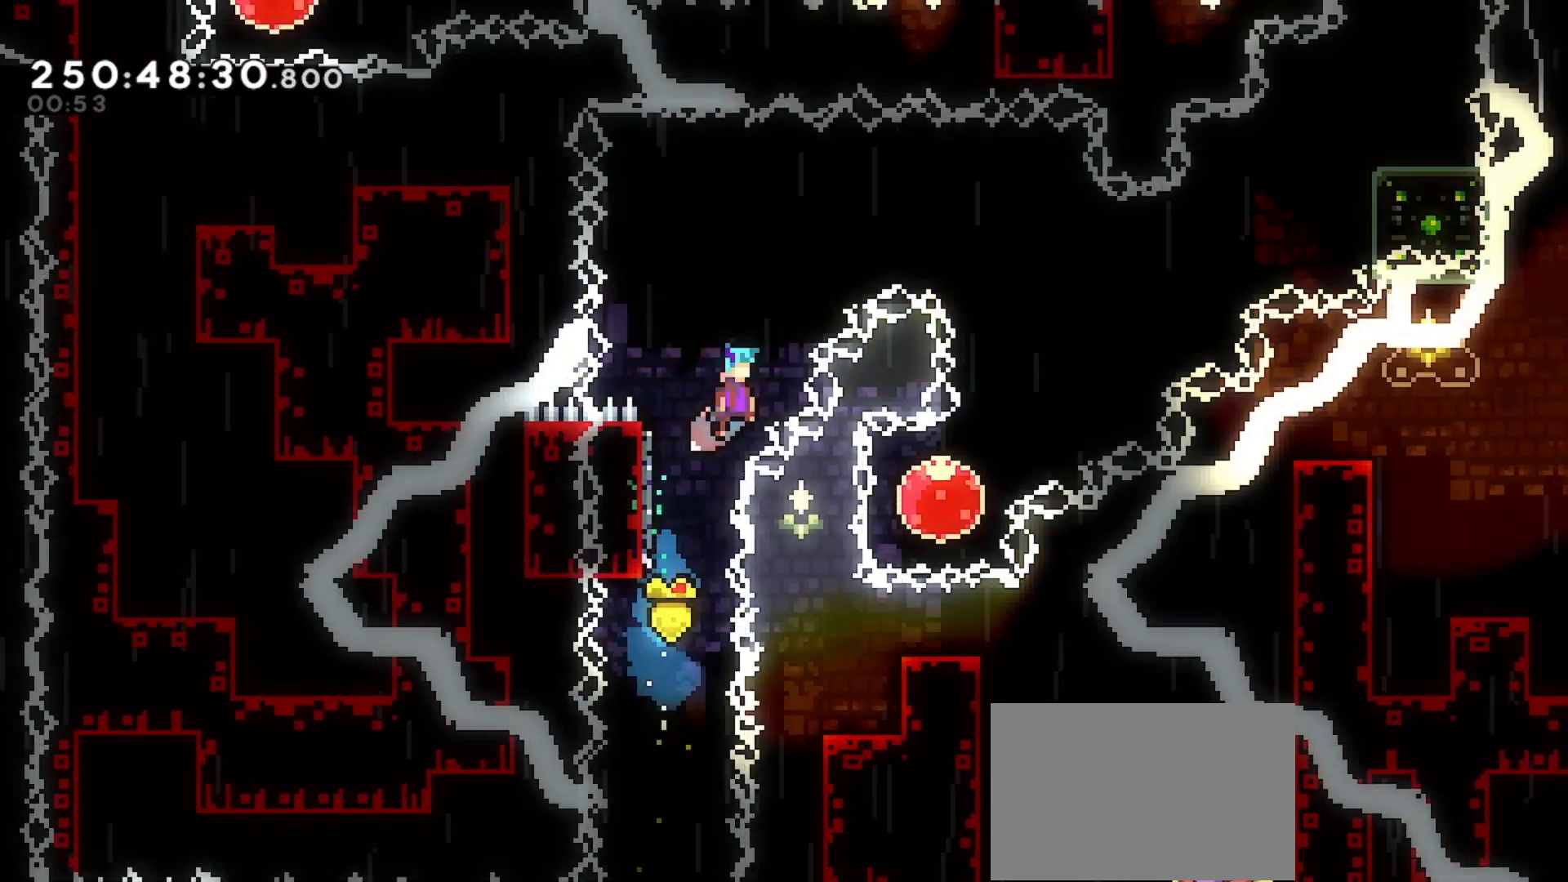
{"keys": ["right"], "events": [[500, "dash", "up"], [500, "jump", "up"]]}